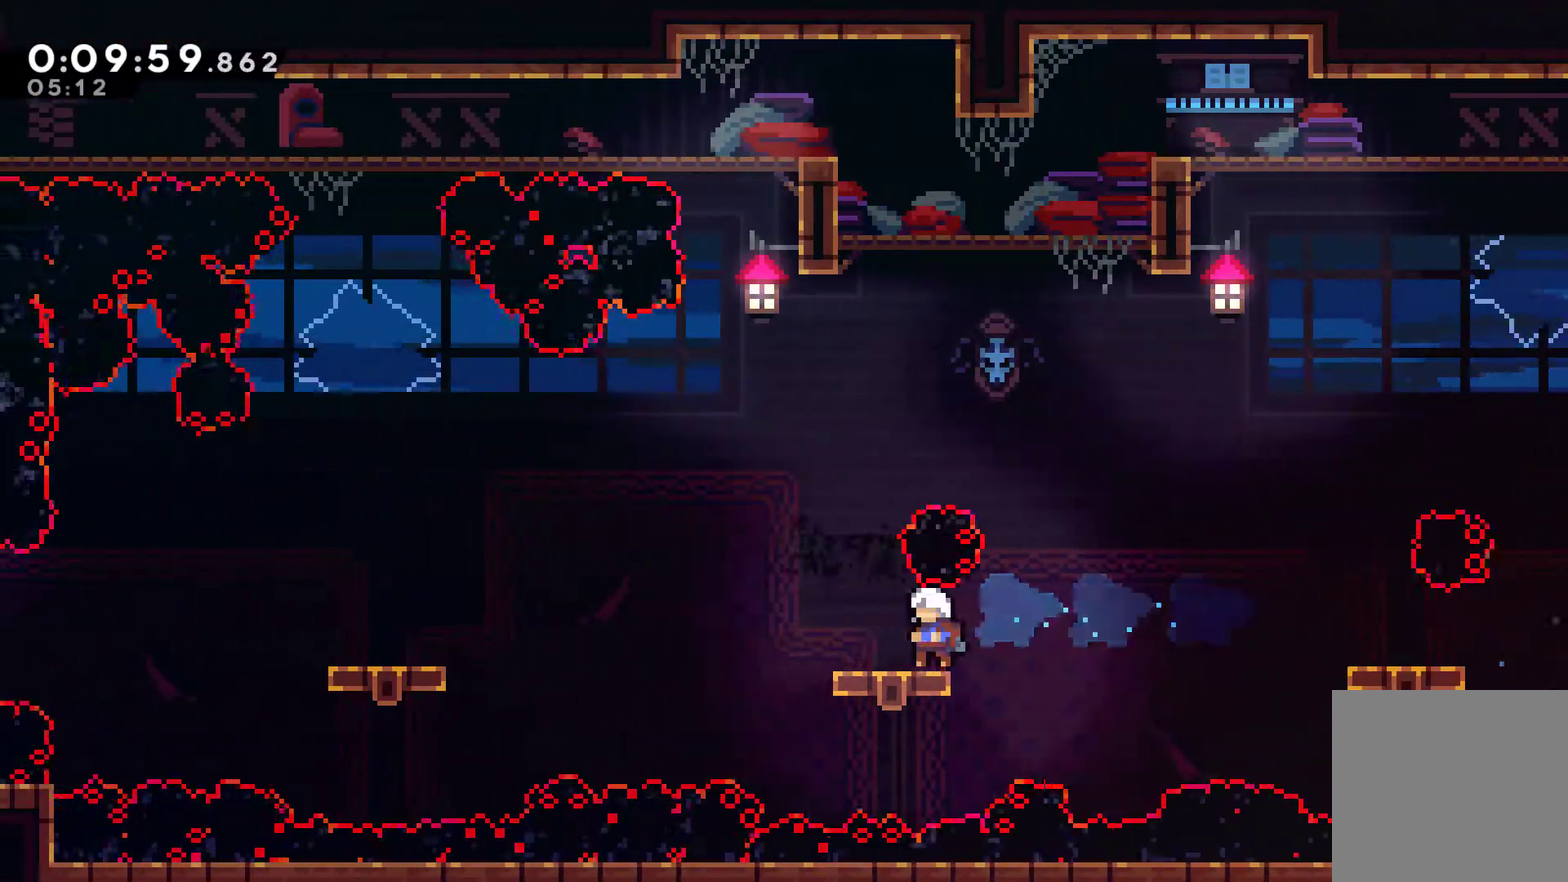
Gameplay with a controller (Xbox layout); each line is a JSON object with the inputs held at the frame after it. "events" lists button and stick changes between this image and that frame as [ms after this image, input, new state], when the widget could be followed in between. Not read: L3 R3 right_stick.
{"buttons": ["DPAD_LEFT"], "left_stick": "center", "events": [[100, "DPAD_LEFT", "down"], [200, "DPAD_LEFT", "up"], [500, "DPAD_LEFT", "down"]]}
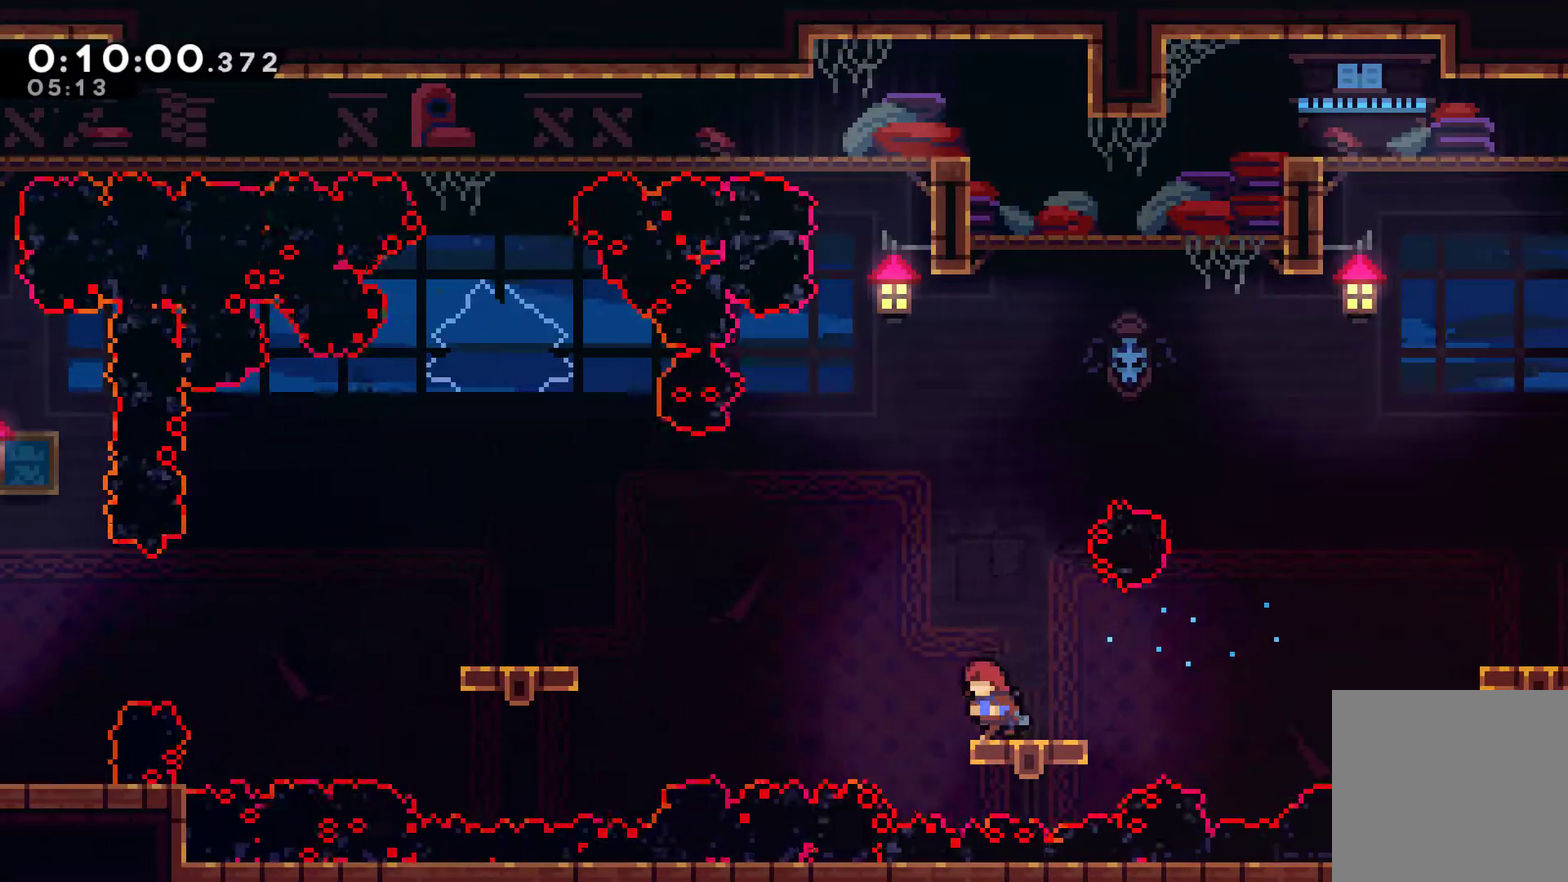
{"buttons": ["X", "DPAD_LEFT"], "left_stick": "center", "events": [[67, "A", "down"], [367, "A", "up"], [433, "X", "down"]]}
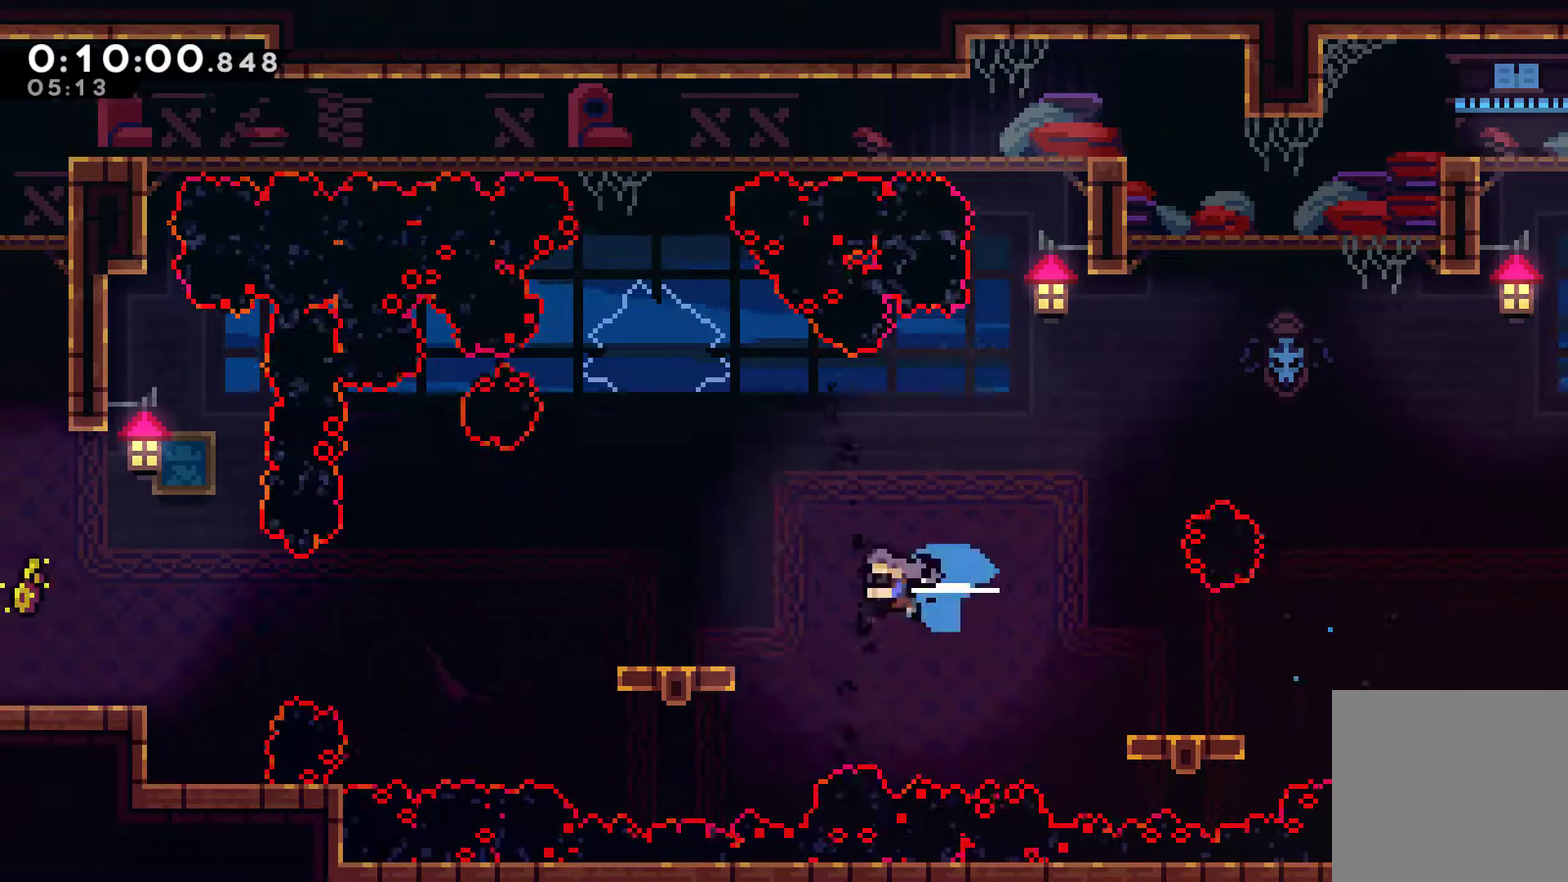
{"buttons": ["A", "DPAD_LEFT"], "left_stick": "center", "events": [[67, "X", "up"], [133, "DPAD_LEFT", "up"], [400, "A", "down"], [400, "DPAD_LEFT", "down"]]}
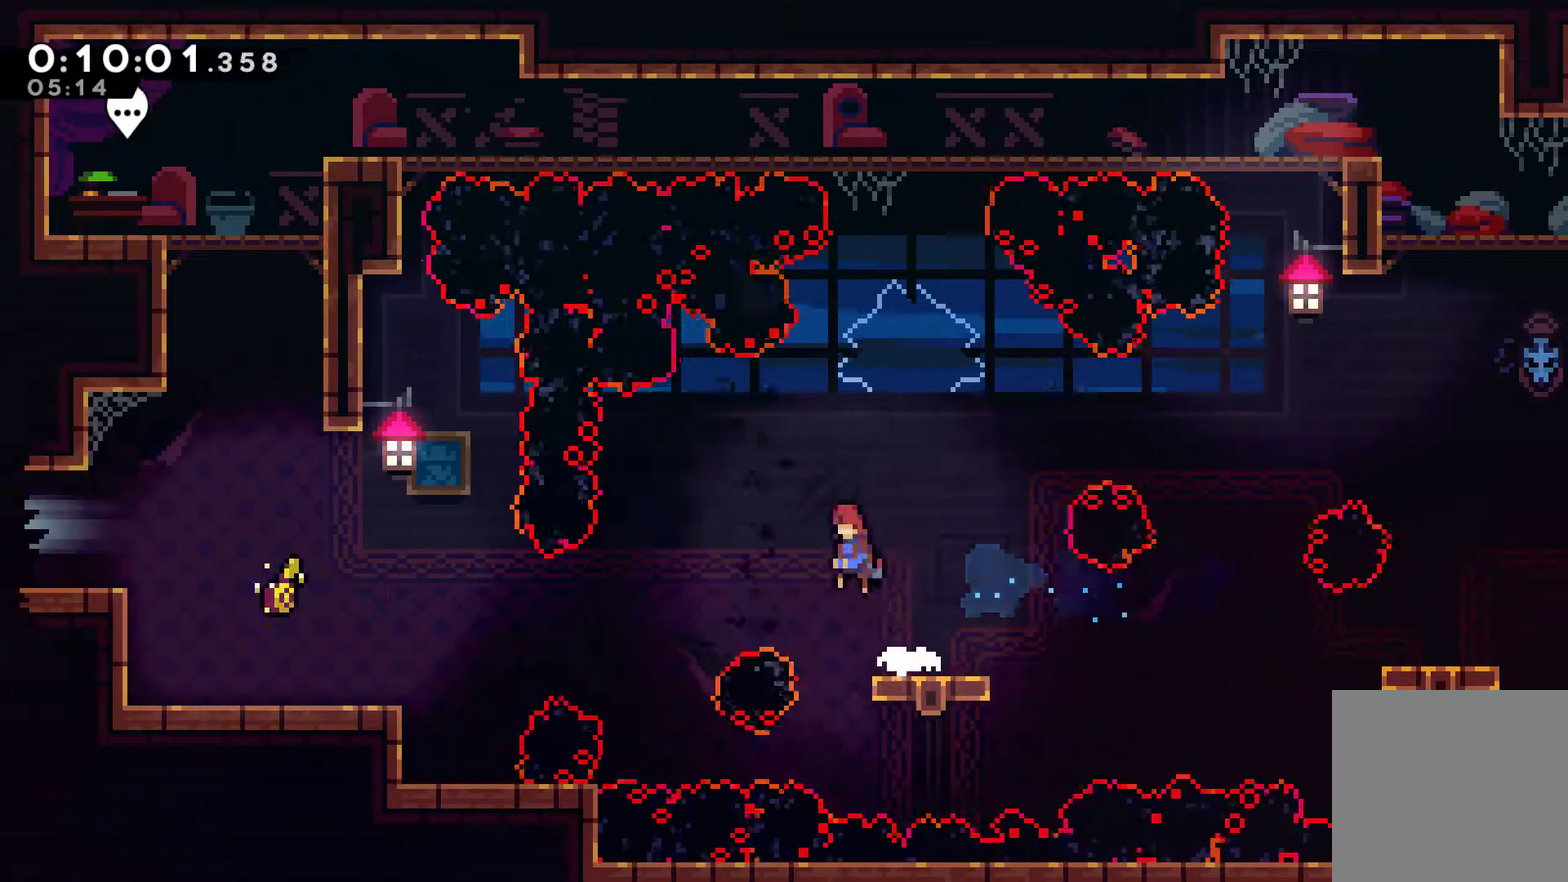
{"buttons": ["X", "DPAD_LEFT"], "left_stick": "center", "events": [[100, "A", "up"], [367, "X", "down"]]}
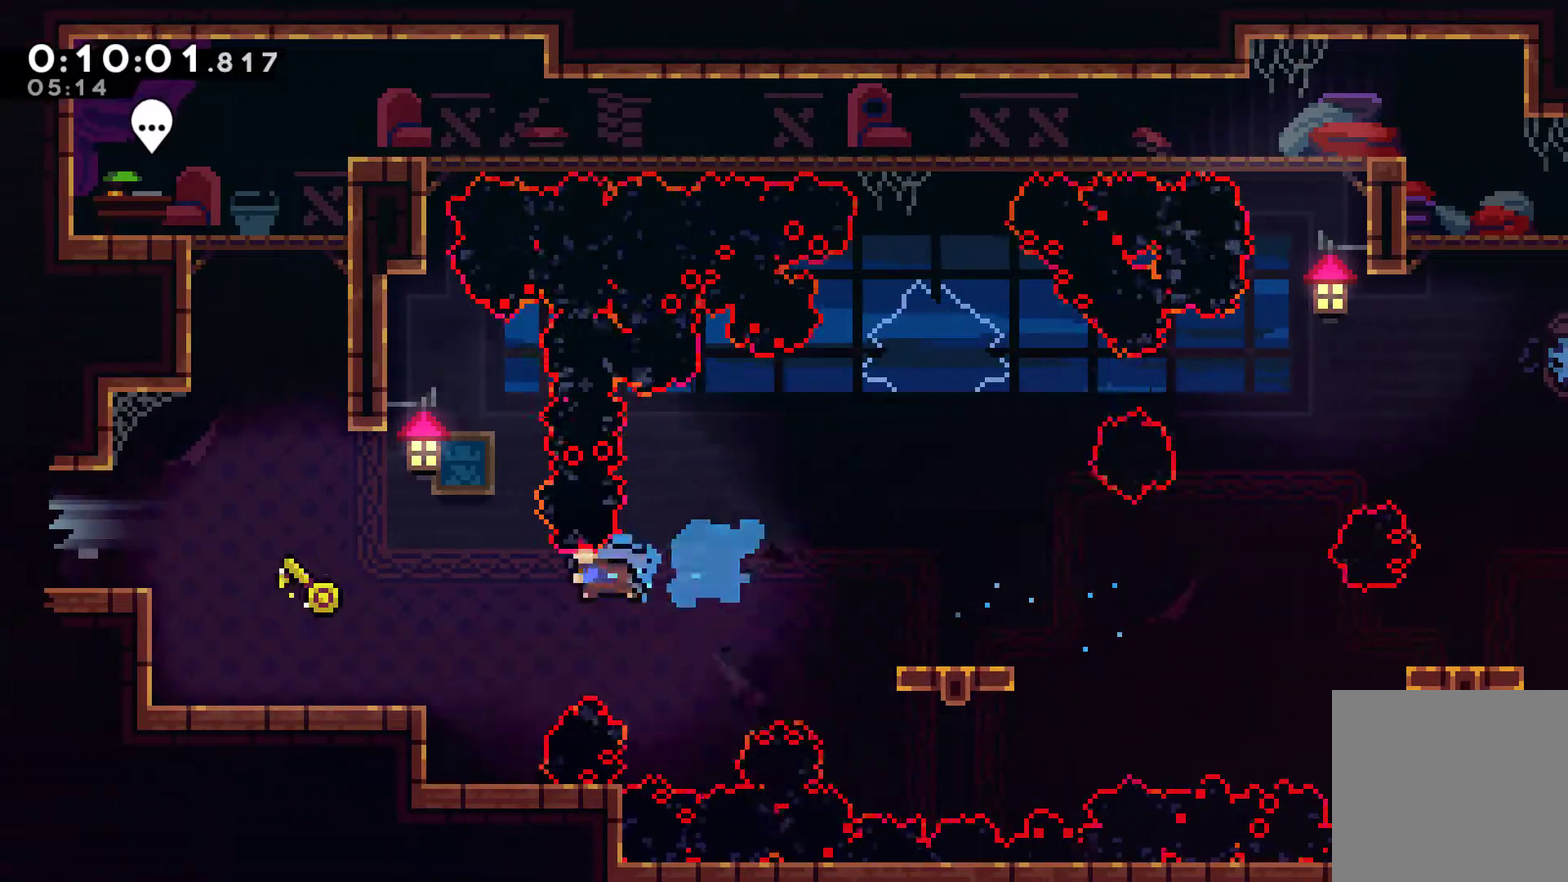
{"buttons": [], "left_stick": "center", "events": [[33, "X", "up"], [367, "A", "down"], [400, "DPAD_LEFT", "up"], [467, "A", "up"]]}
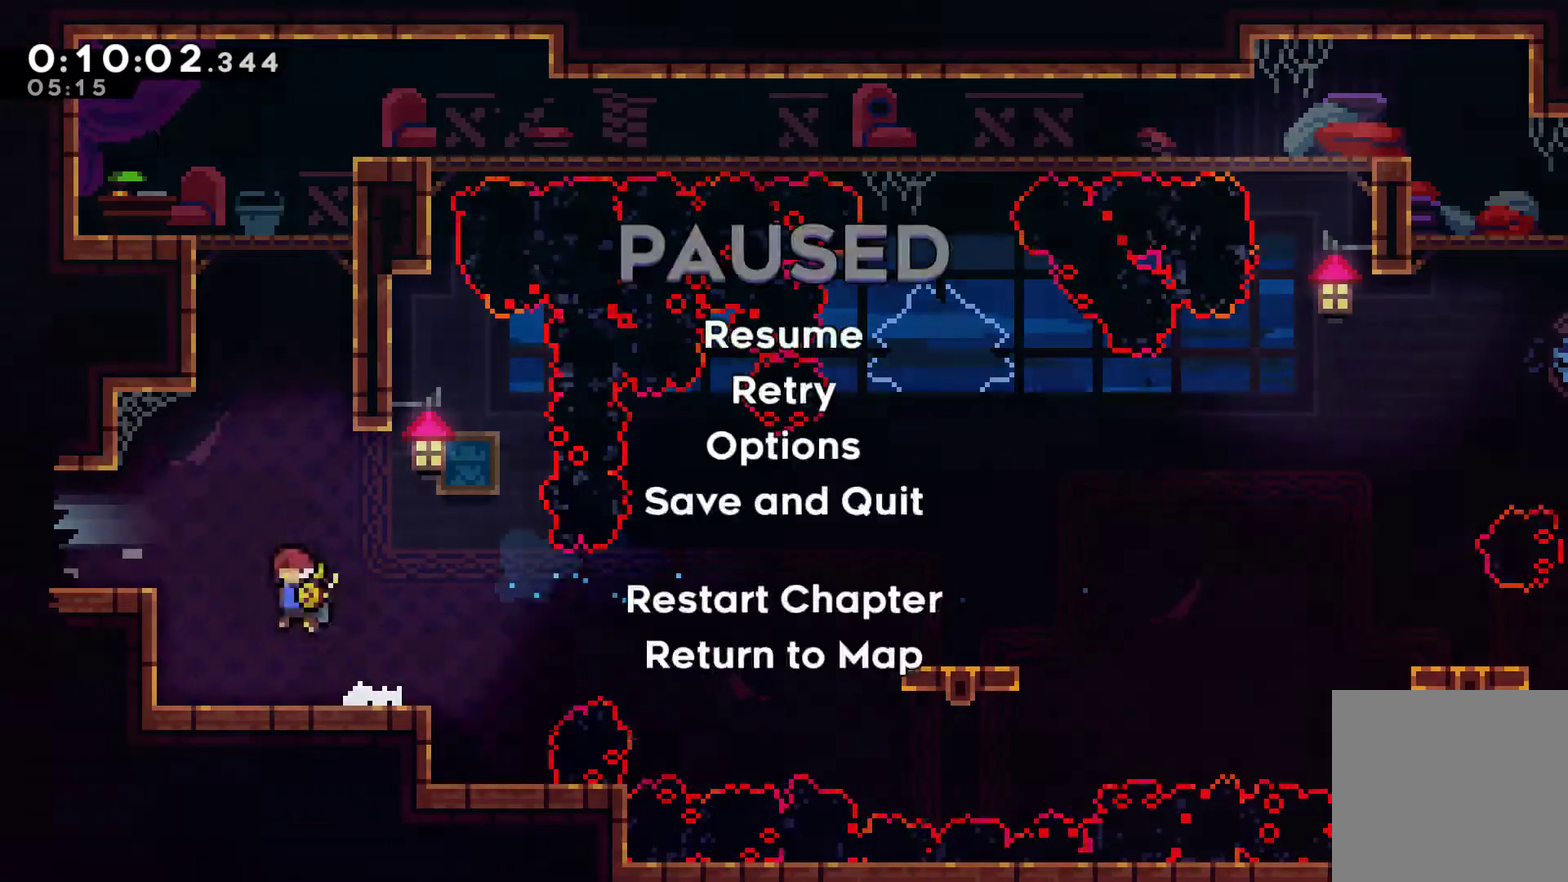
{"buttons": [], "left_stick": "center", "events": [[33, "START", "down"], [133, "START", "up"], [167, "DPAD_DOWN", "down"], [233, "DPAD_DOWN", "up"], [267, "A", "down"], [367, "A", "up"]]}
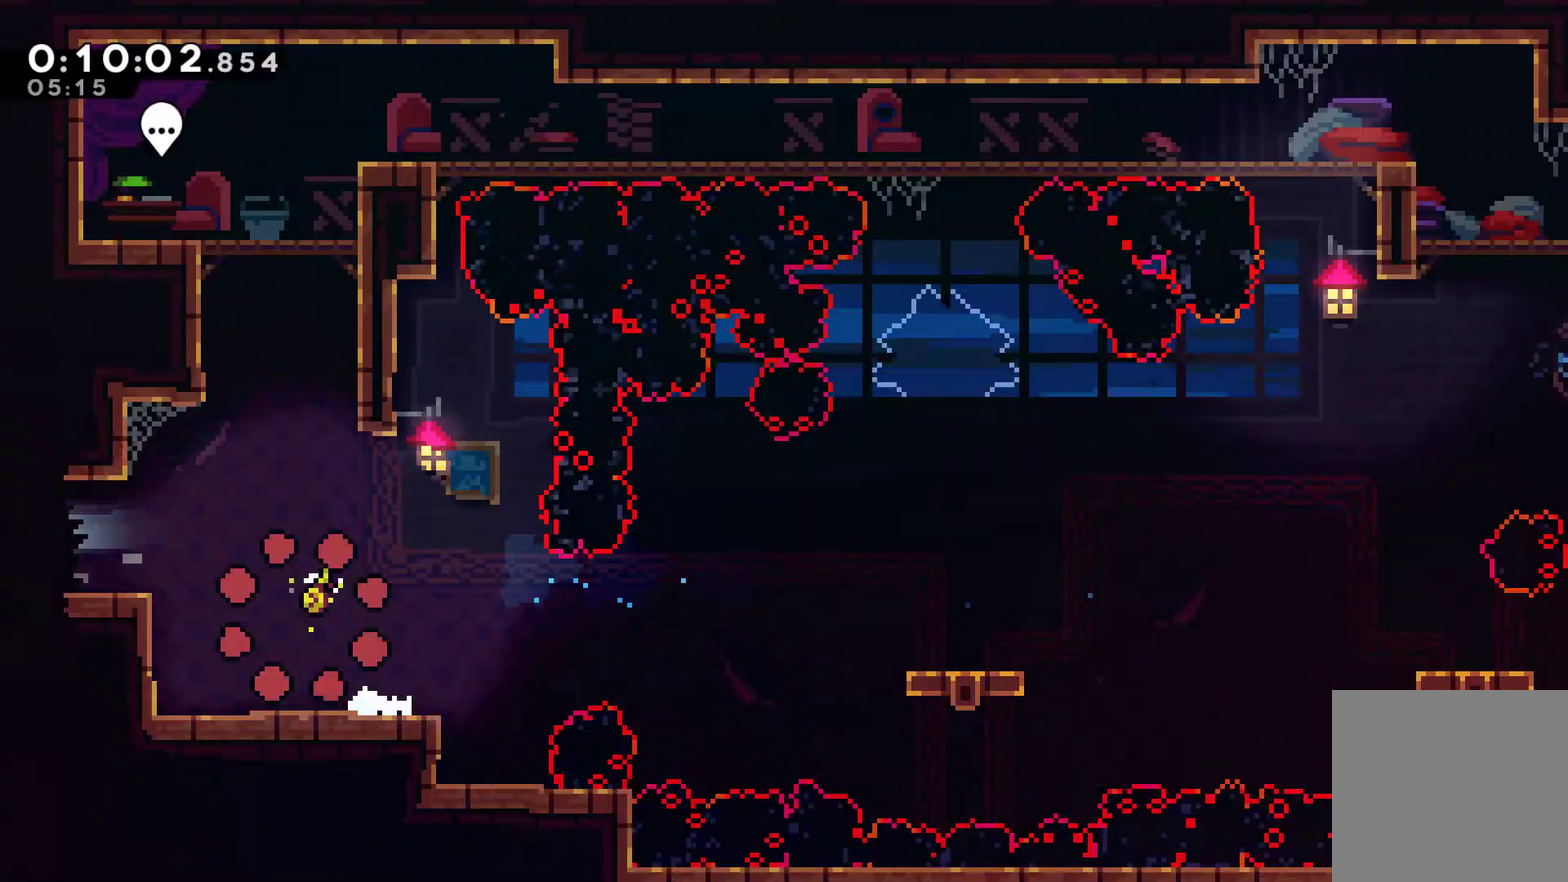
{"buttons": [], "left_stick": "center", "events": []}
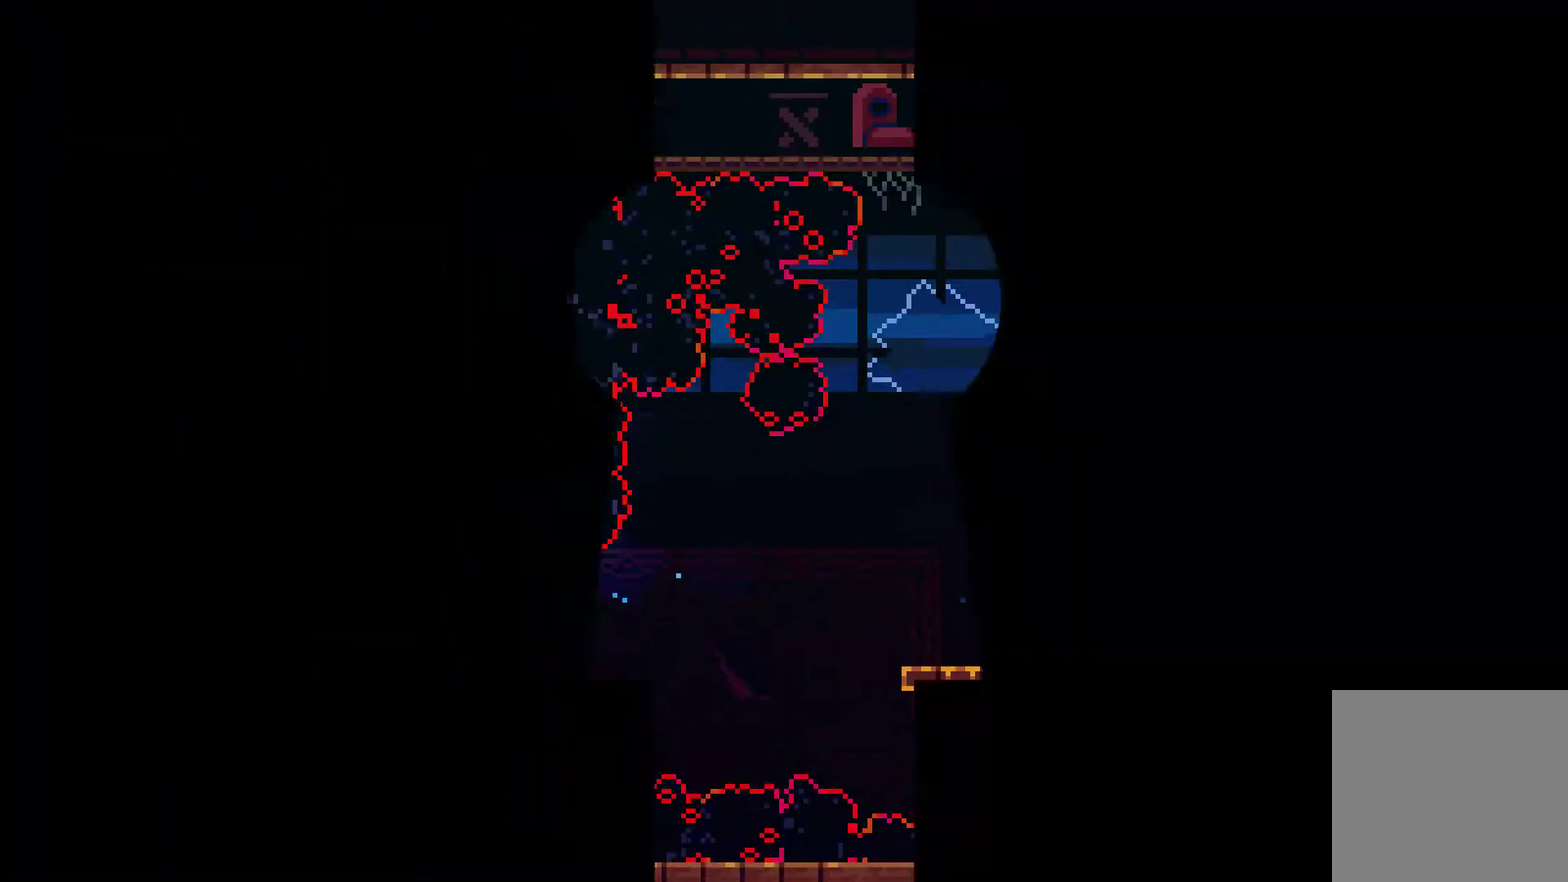
{"buttons": ["DPAD_RIGHT"], "left_stick": "center", "events": [[67, "A", "down"], [300, "A", "up"], [367, "A", "down"], [400, "DPAD_RIGHT", "down"], [500, "A", "up"]]}
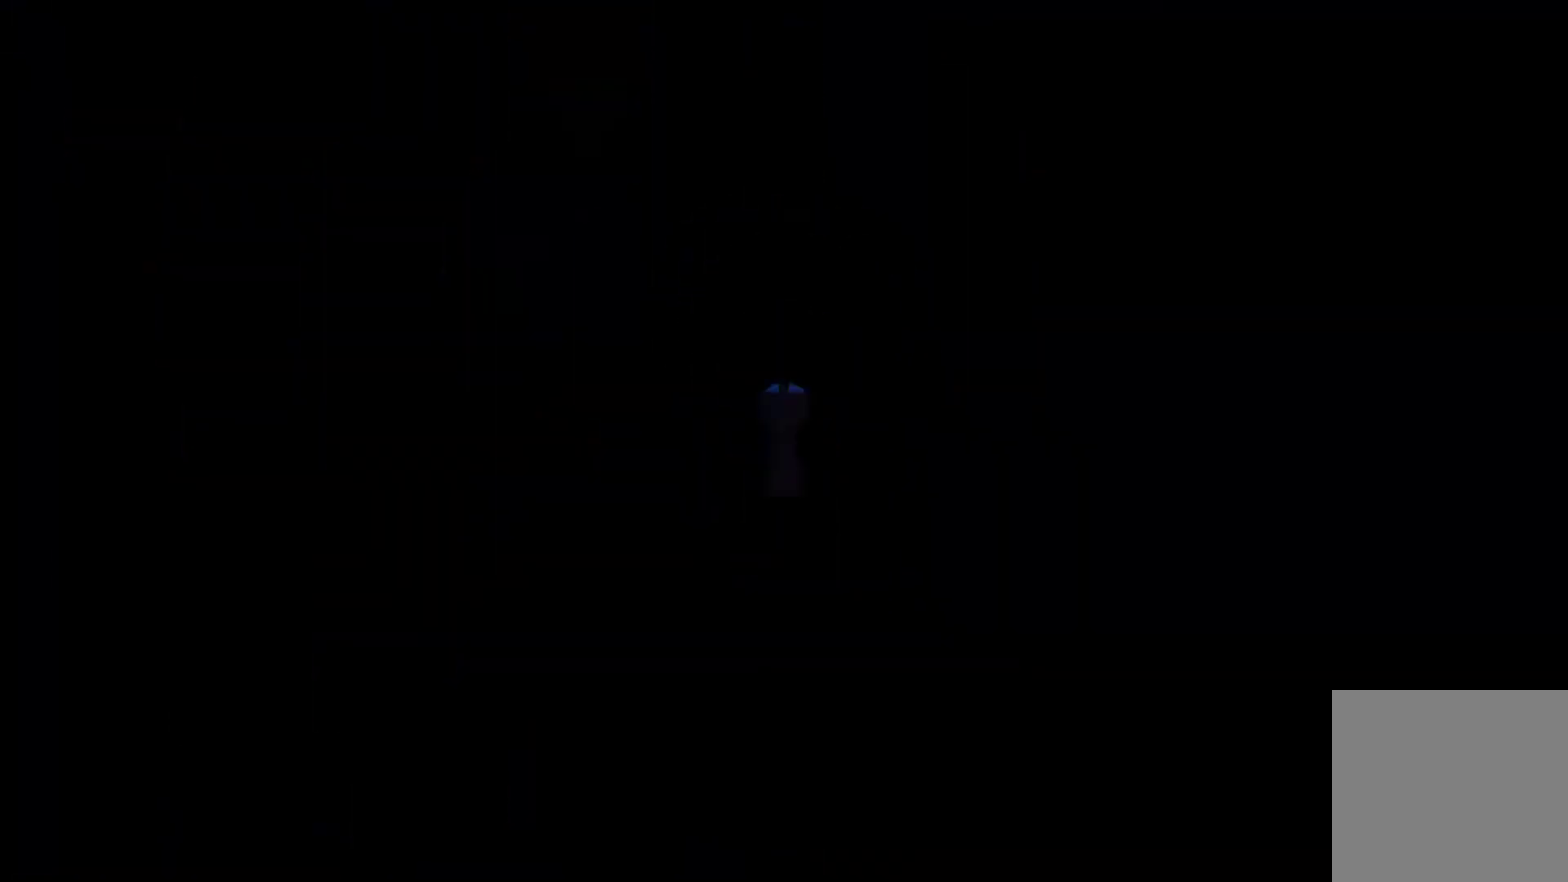
{"buttons": ["DPAD_RIGHT"], "left_stick": "center", "events": [[167, "DPAD_RIGHT", "up"], [367, "DPAD_RIGHT", "down"]]}
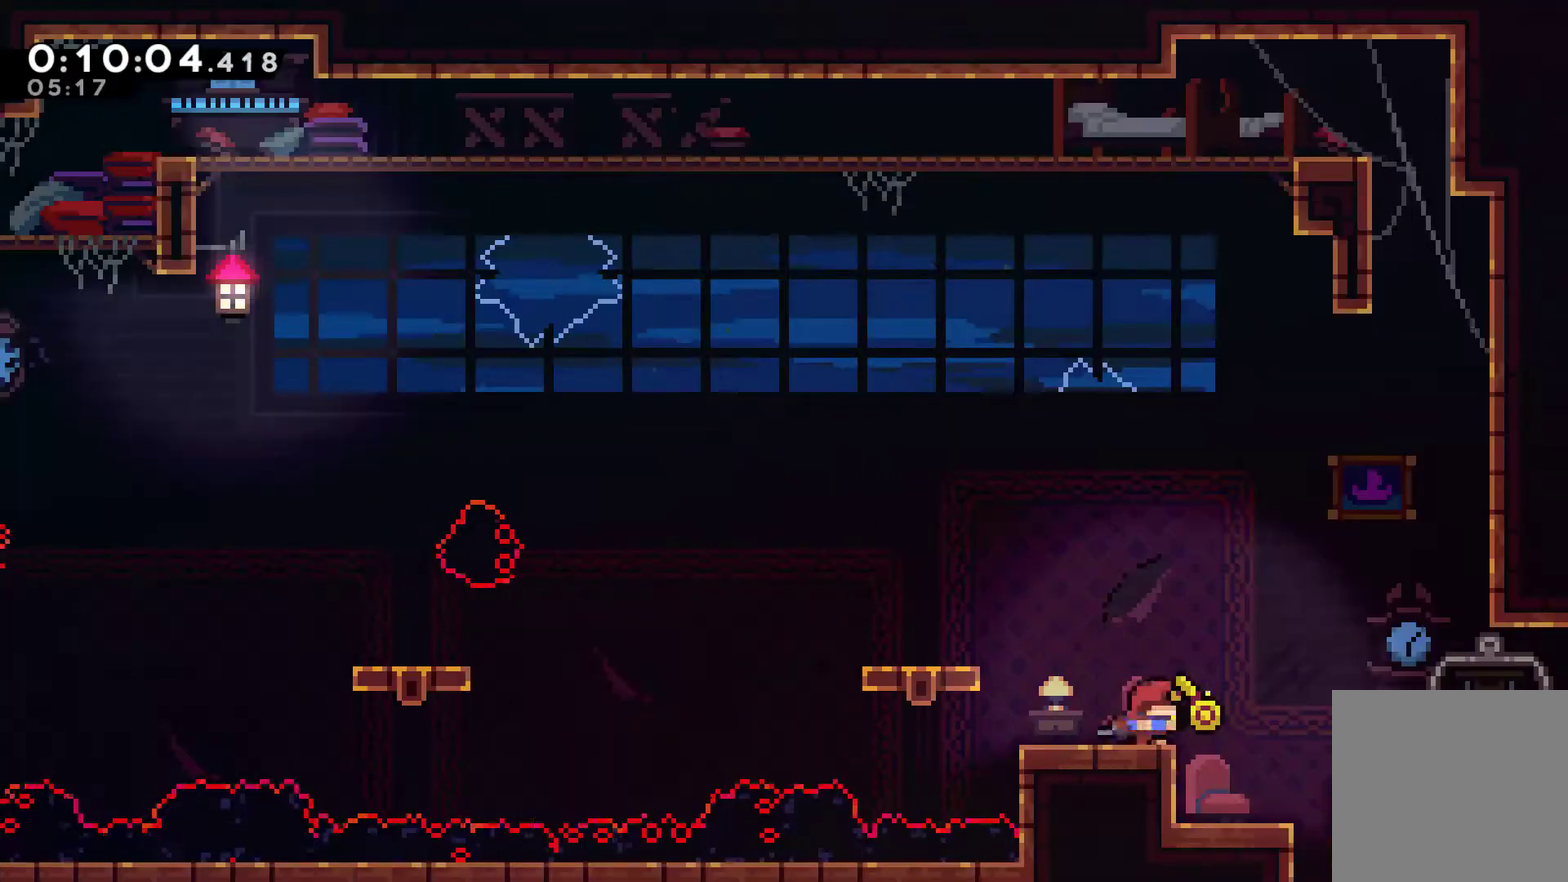
{"buttons": ["X", "DPAD_RIGHT"], "left_stick": "center", "events": [[100, "X", "down"], [200, "X", "up"], [467, "X", "down"]]}
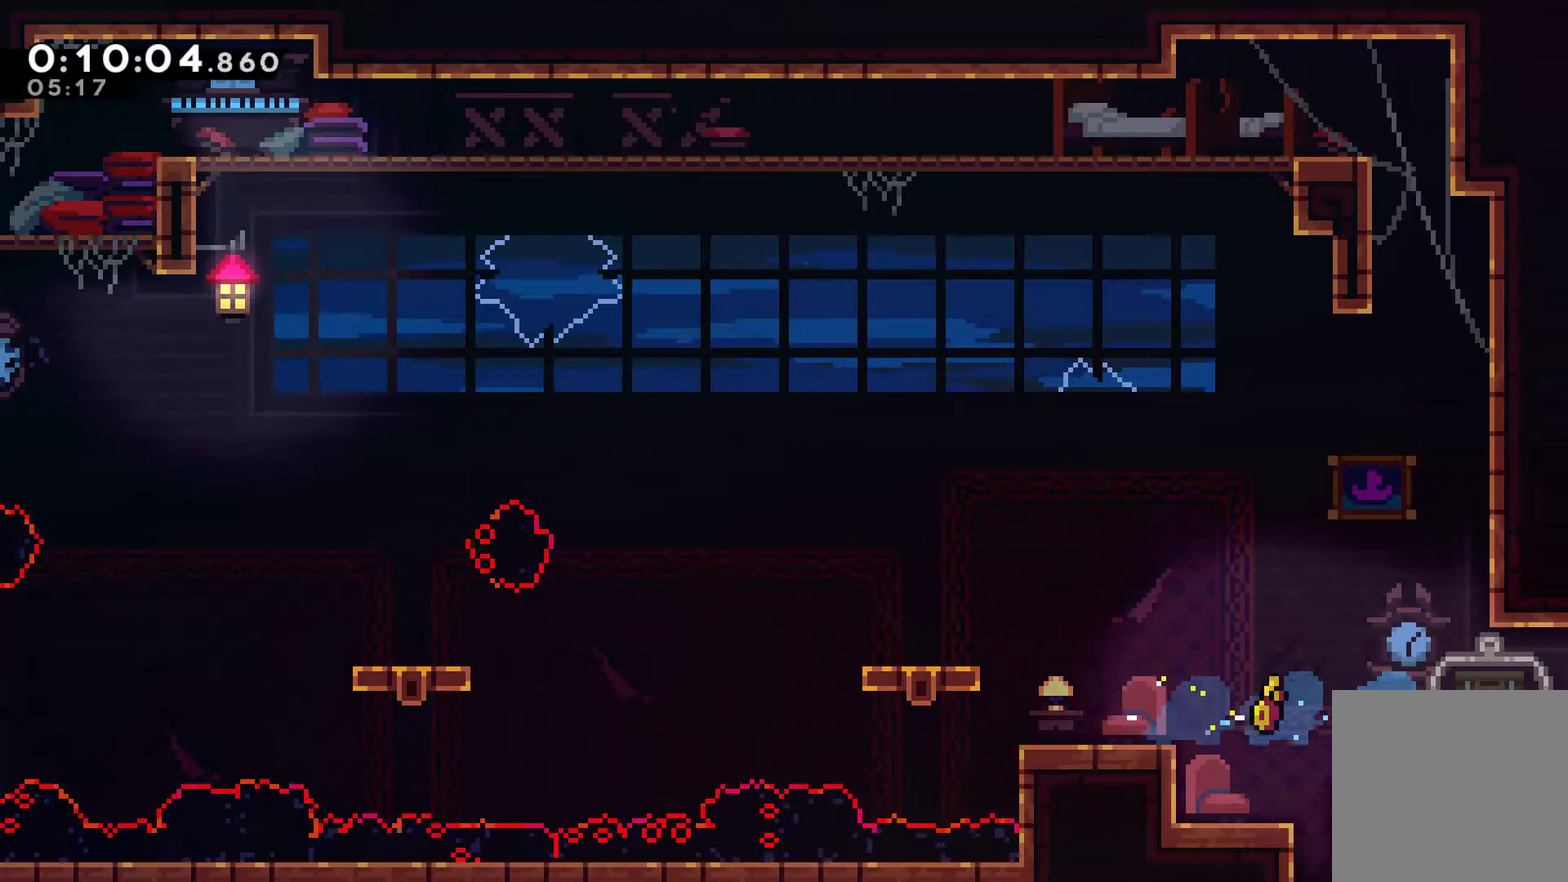
{"buttons": ["DPAD_RIGHT"], "left_stick": "center", "events": [[133, "X", "up"]]}
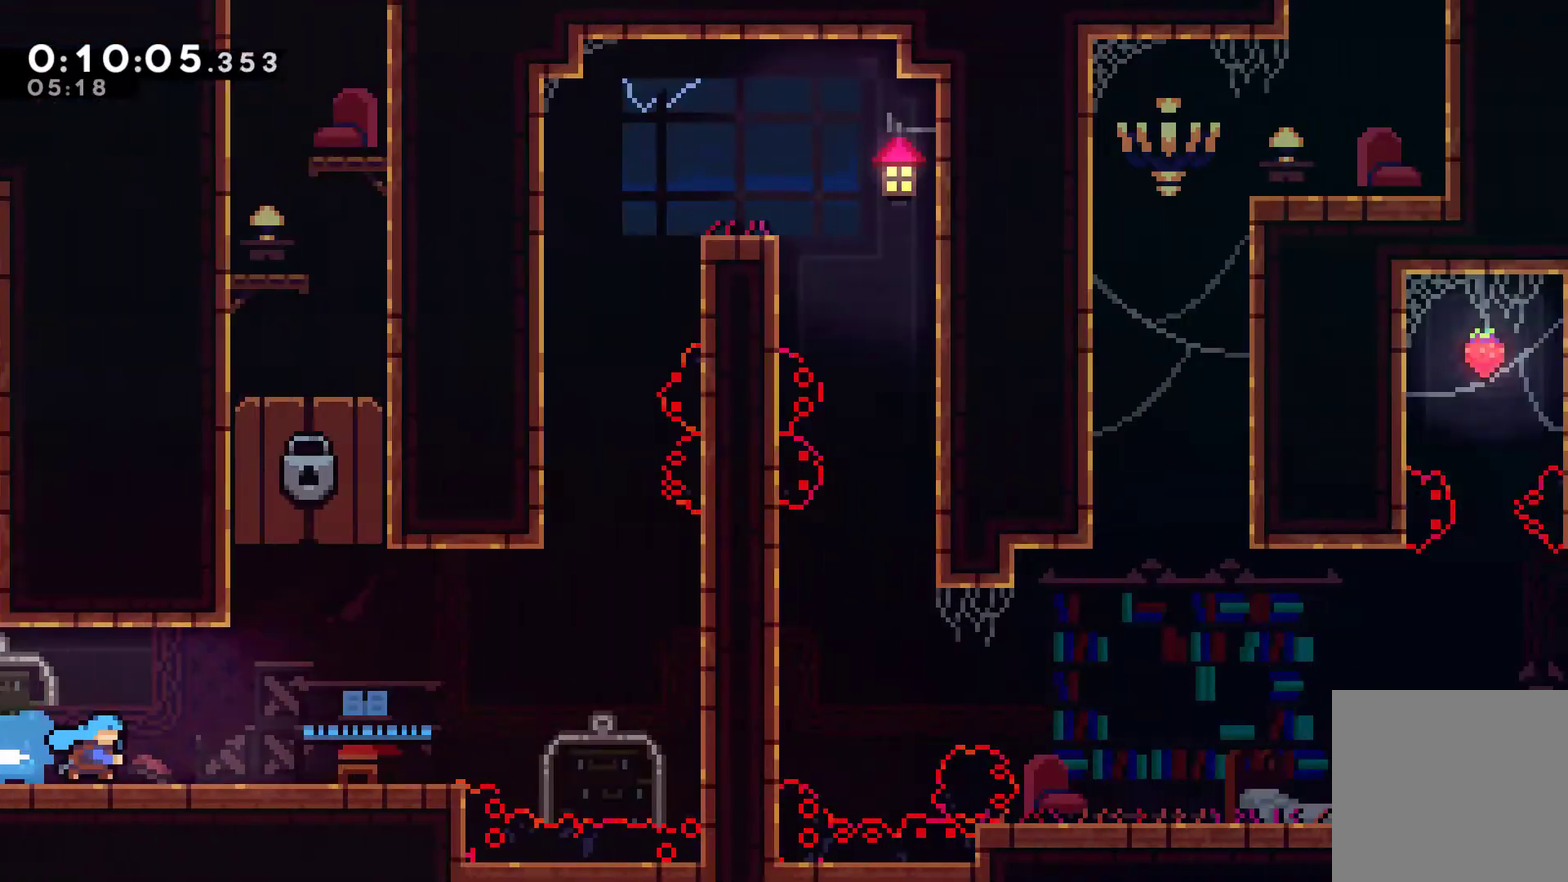
{"buttons": ["A", "DPAD_LEFT"], "left_stick": "center", "events": [[133, "DPAD_RIGHT", "up"], [233, "DPAD_RIGHT", "down"], [367, "DPAD_RIGHT", "up"], [467, "A", "down"], [500, "DPAD_LEFT", "down"]]}
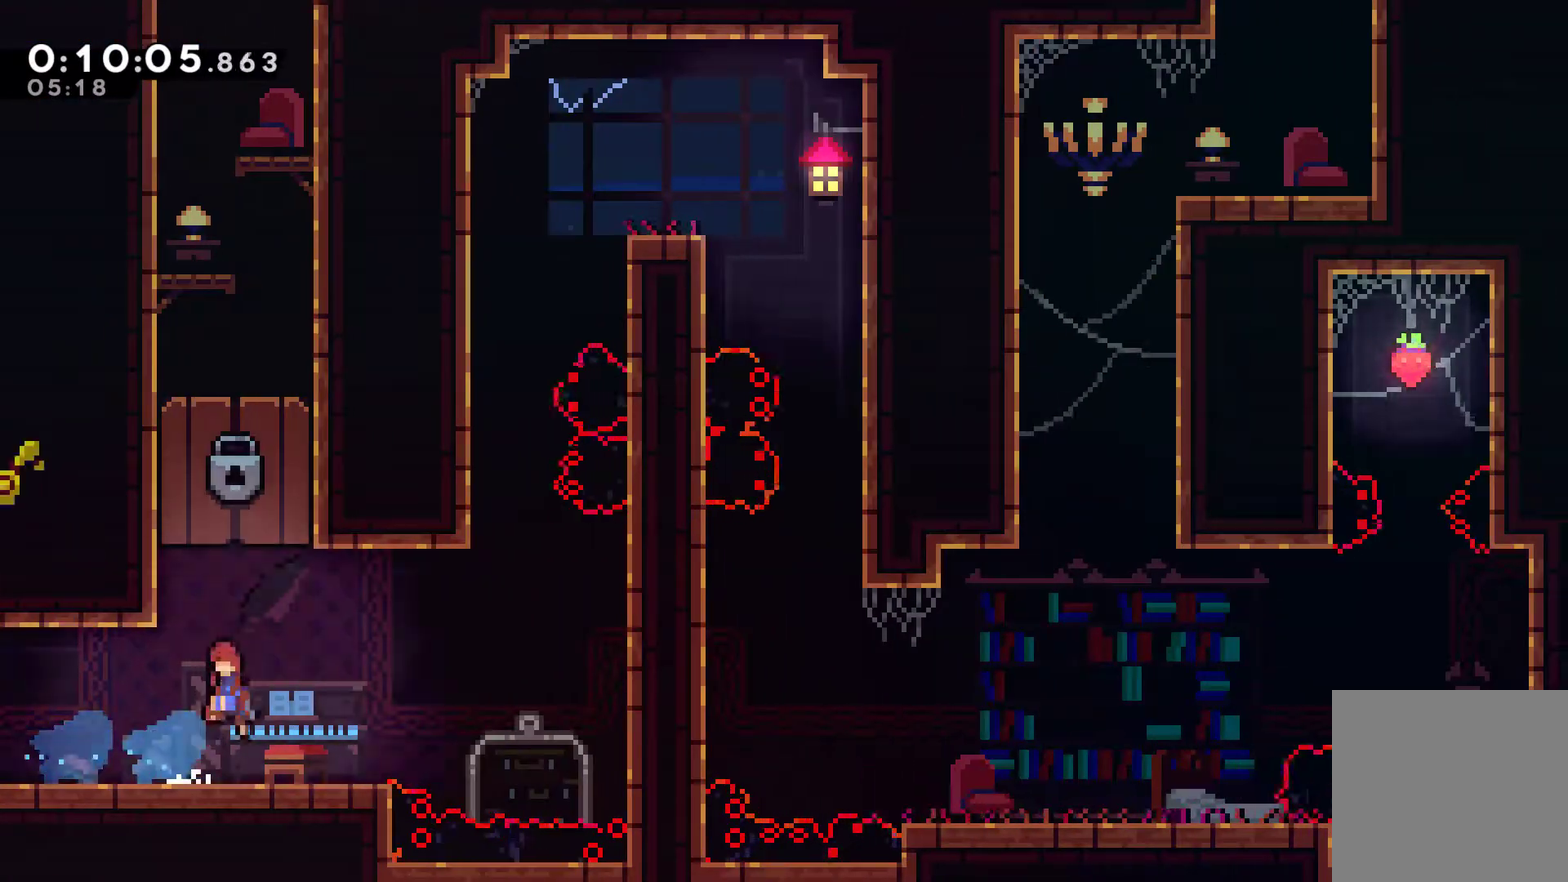
{"buttons": ["R1", "DPAD_UP"], "left_stick": "center", "events": [[167, "DPAD_UP", "down"], [233, "A", "up"], [233, "R1", "down"], [333, "DPAD_LEFT", "up"]]}
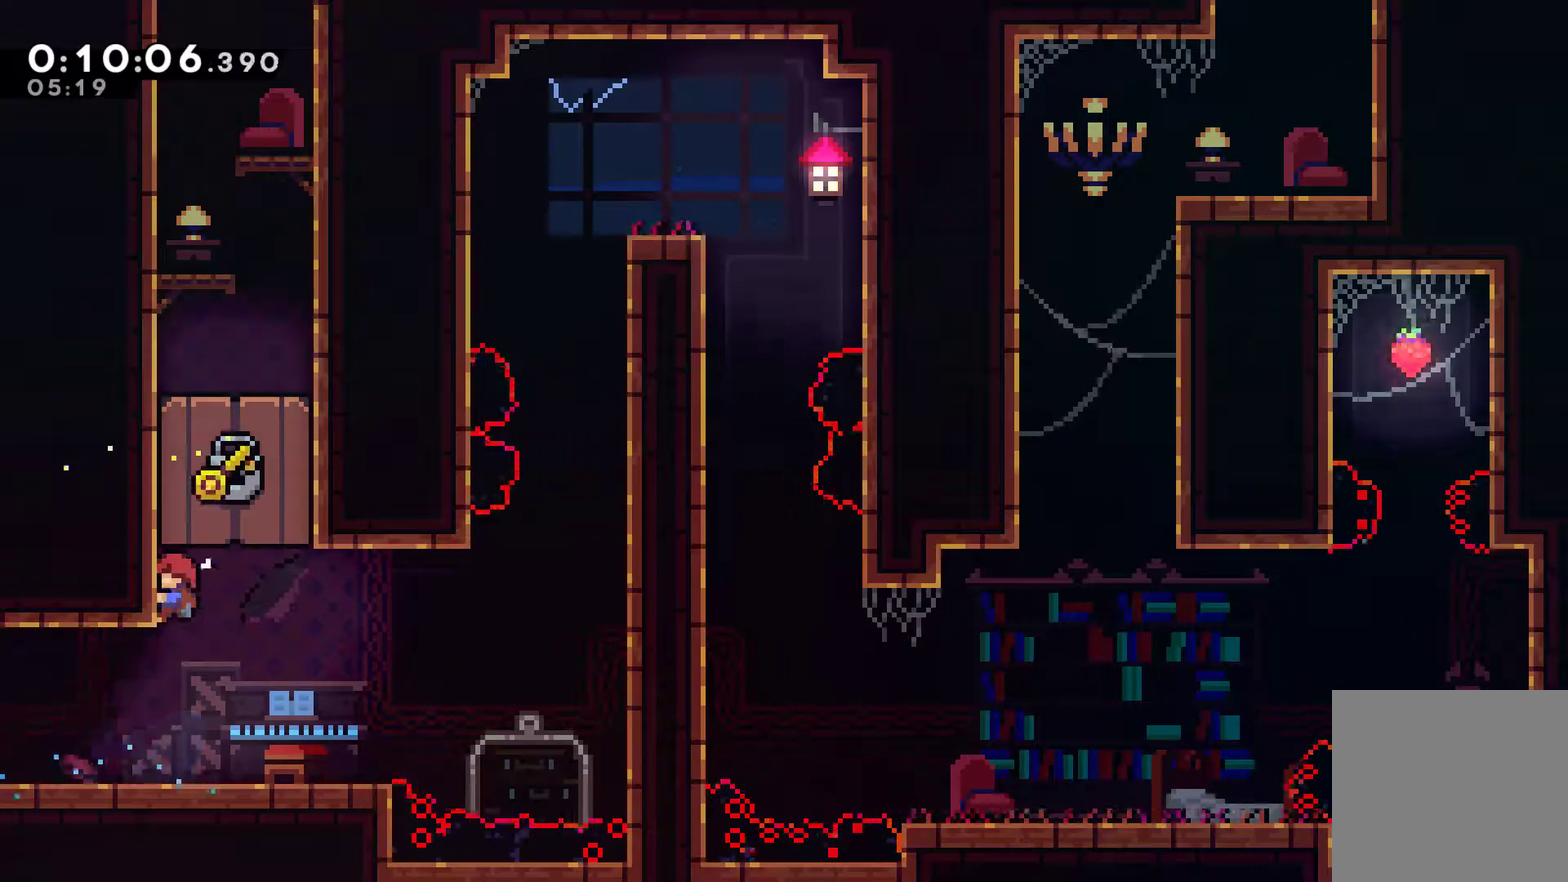
{"buttons": ["R1"], "left_stick": "center", "events": [[167, "DPAD_UP", "up"]]}
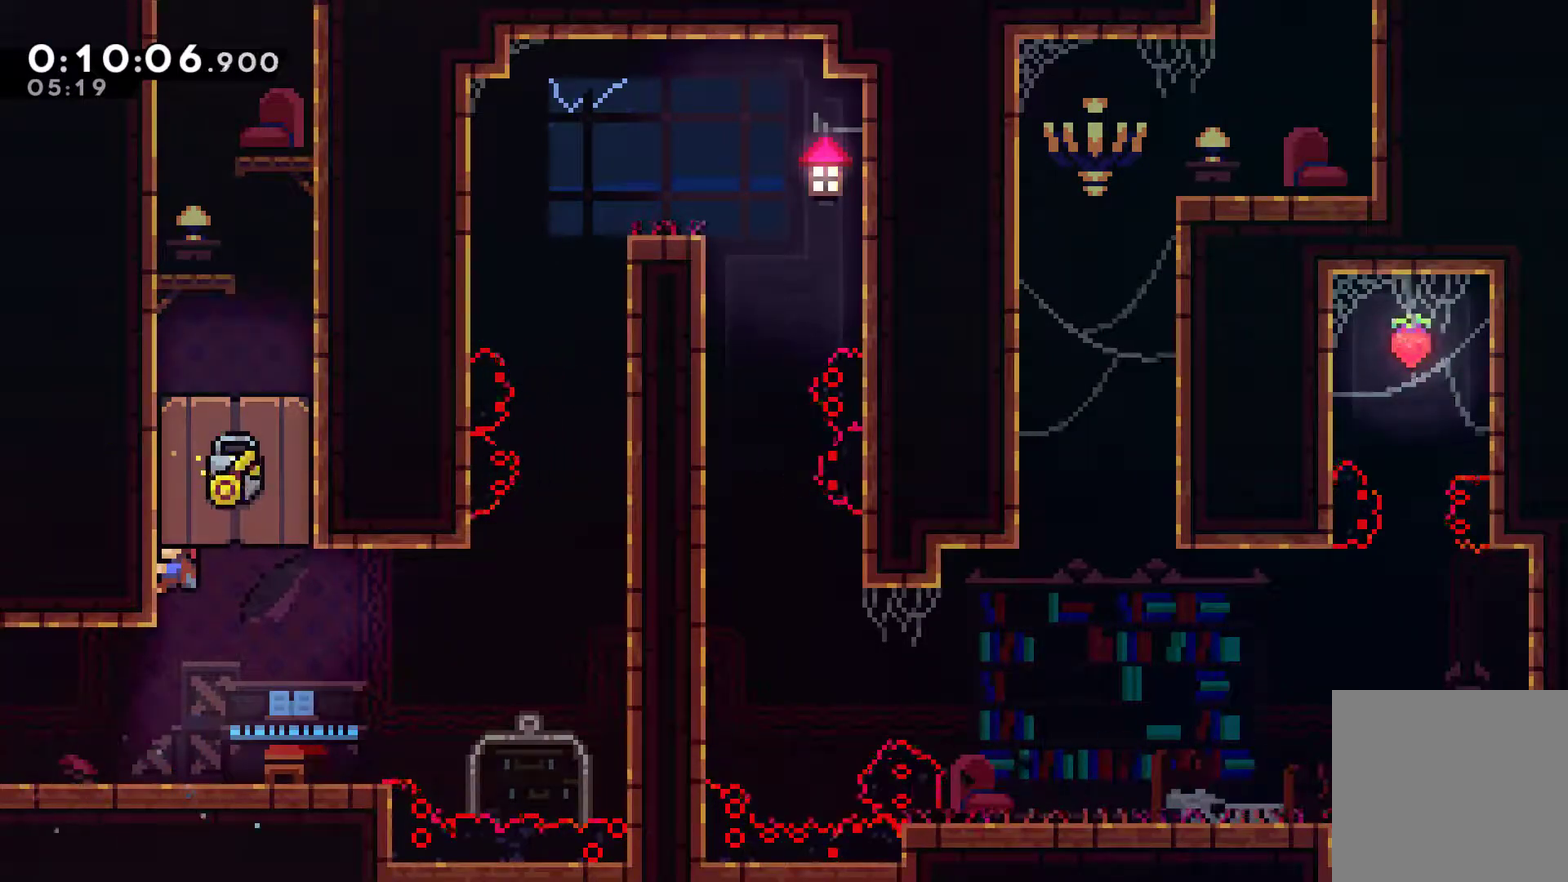
{"buttons": ["R1"], "left_stick": "center", "events": []}
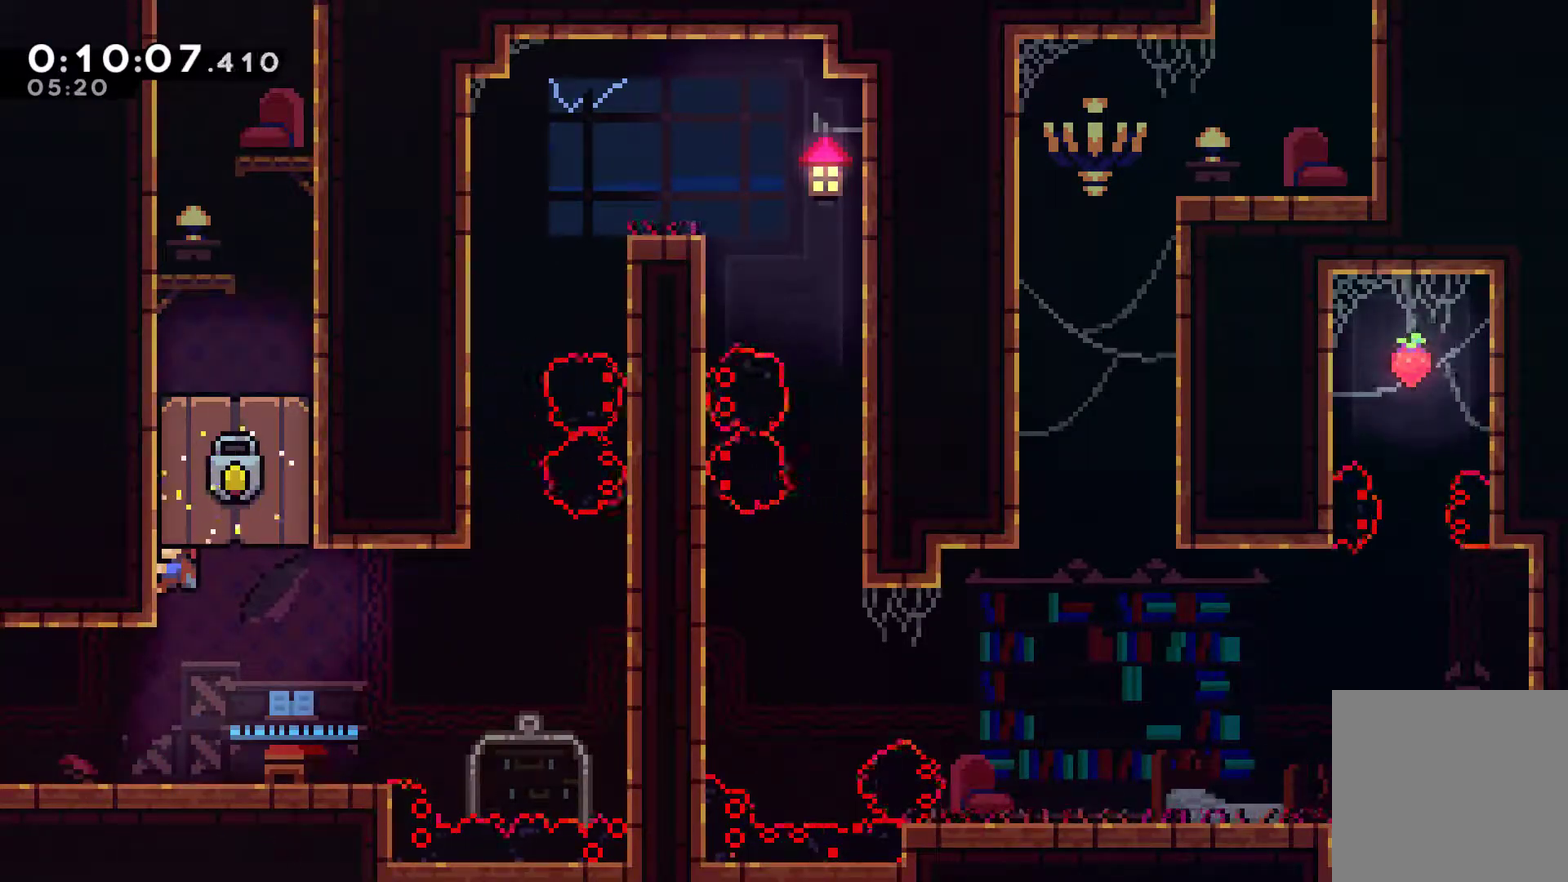
{"buttons": ["R1"], "left_stick": "center", "events": []}
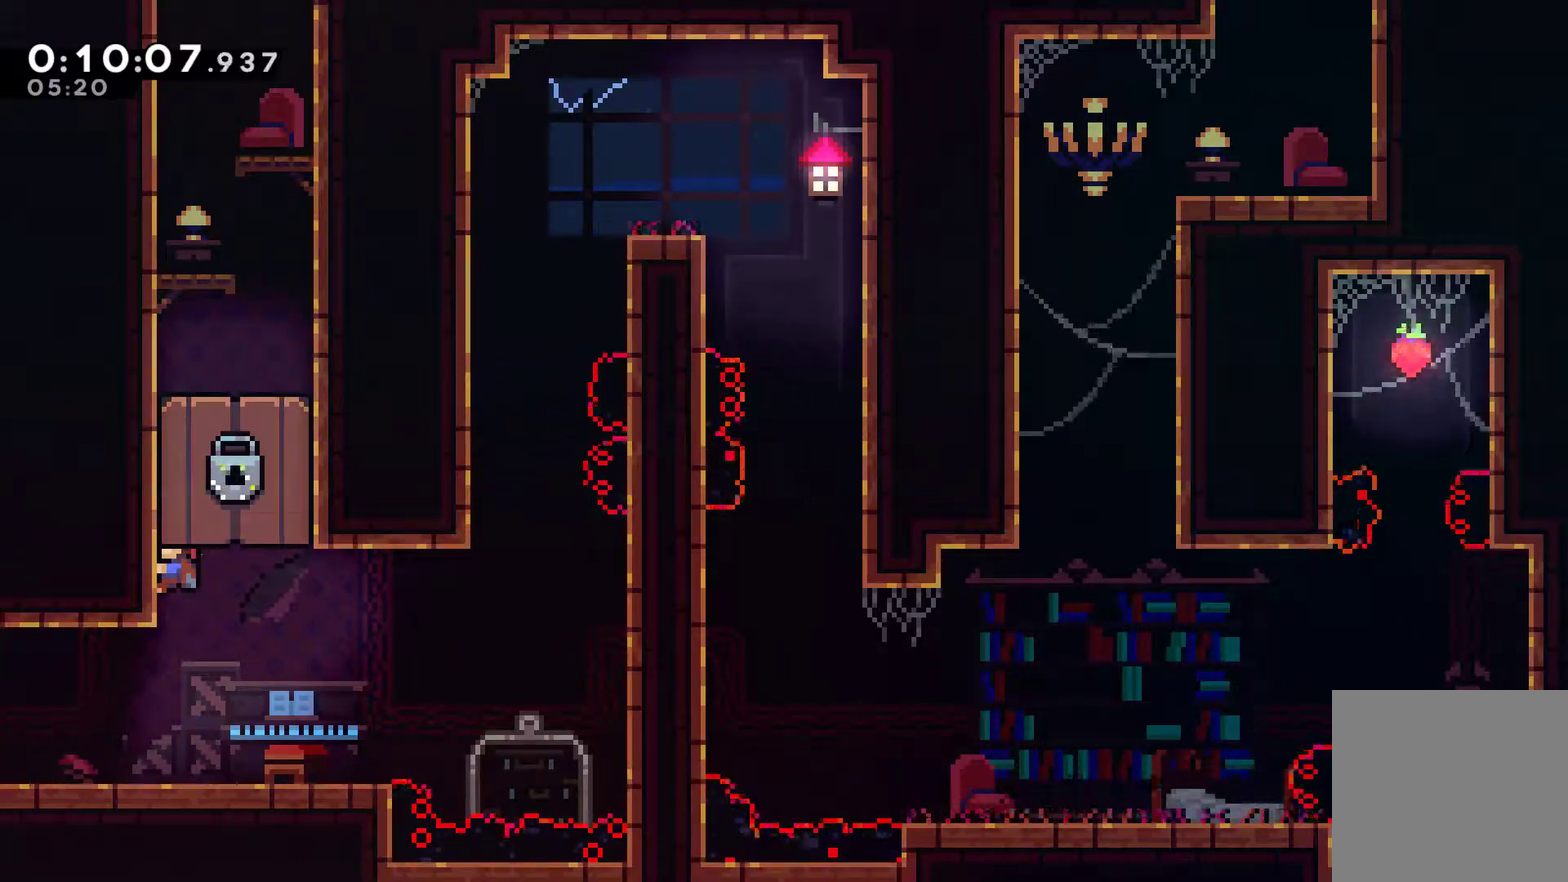
{"buttons": ["A", "X", "DPAD_RIGHT"], "left_stick": "center", "events": [[100, "A", "down"], [167, "DPAD_UP", "down"], [167, "R1", "up"], [200, "A", "up"], [233, "X", "down"], [367, "A", "down"], [467, "DPAD_RIGHT", "down"], [500, "DPAD_UP", "up"]]}
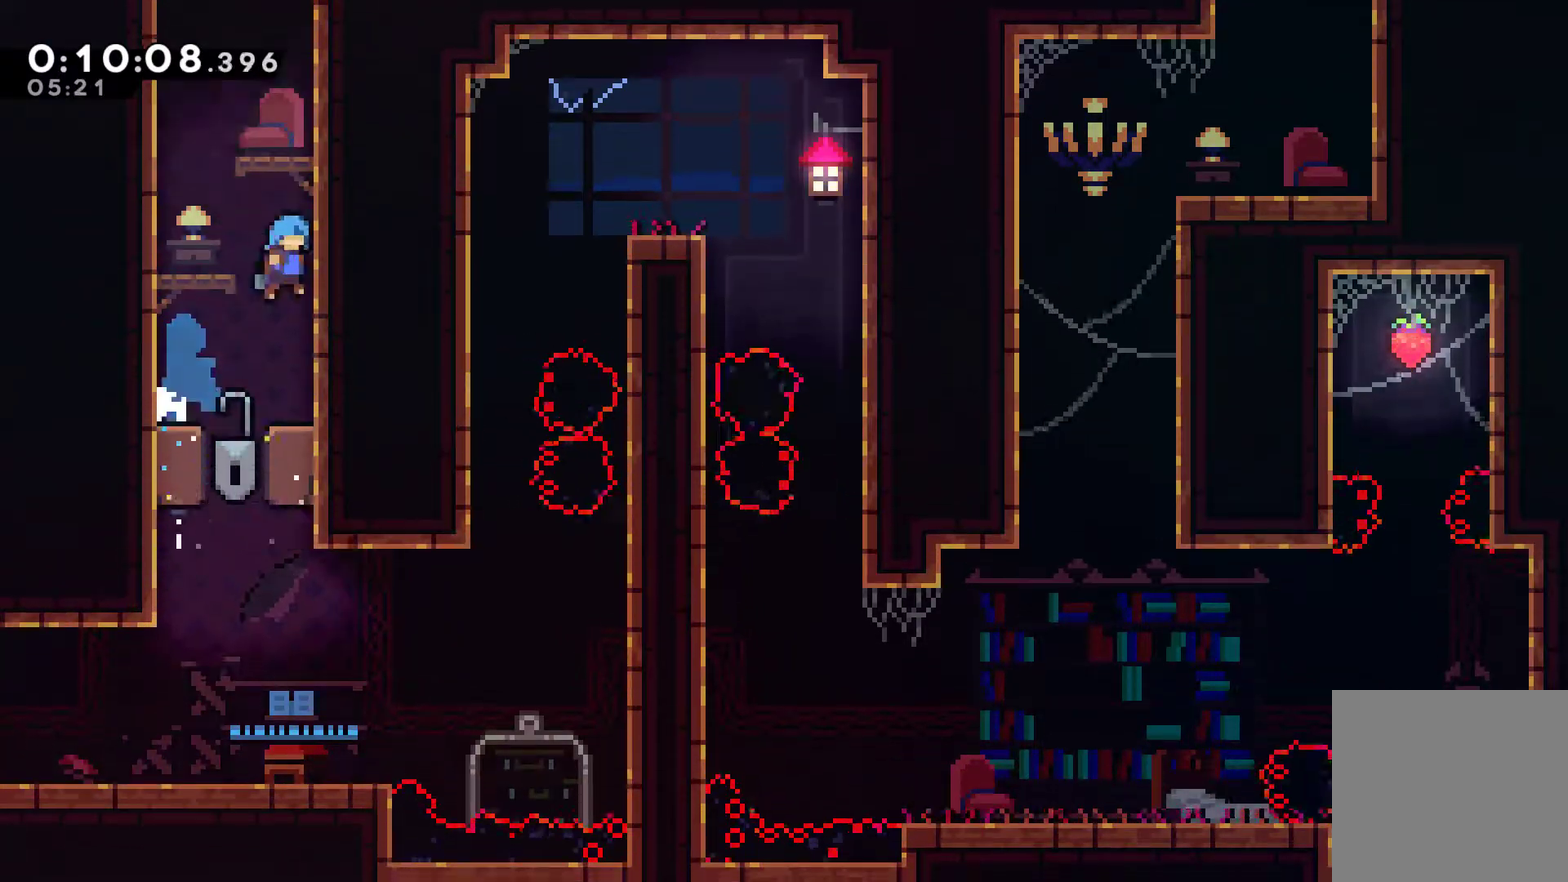
{"buttons": ["DPAD_UP", "DPAD_RIGHT"], "left_stick": "center", "events": [[33, "A", "up"], [33, "X", "up"], [100, "DPAD_UP", "down"], [133, "A", "down"], [133, "DPAD_LEFT", "down"], [133, "DPAD_RIGHT", "up"], [267, "A", "up"], [333, "A", "down"], [367, "DPAD_LEFT", "up"], [400, "DPAD_RIGHT", "down"], [400, "DPAD_UP", "up"], [467, "A", "up"], [467, "DPAD_UP", "down"]]}
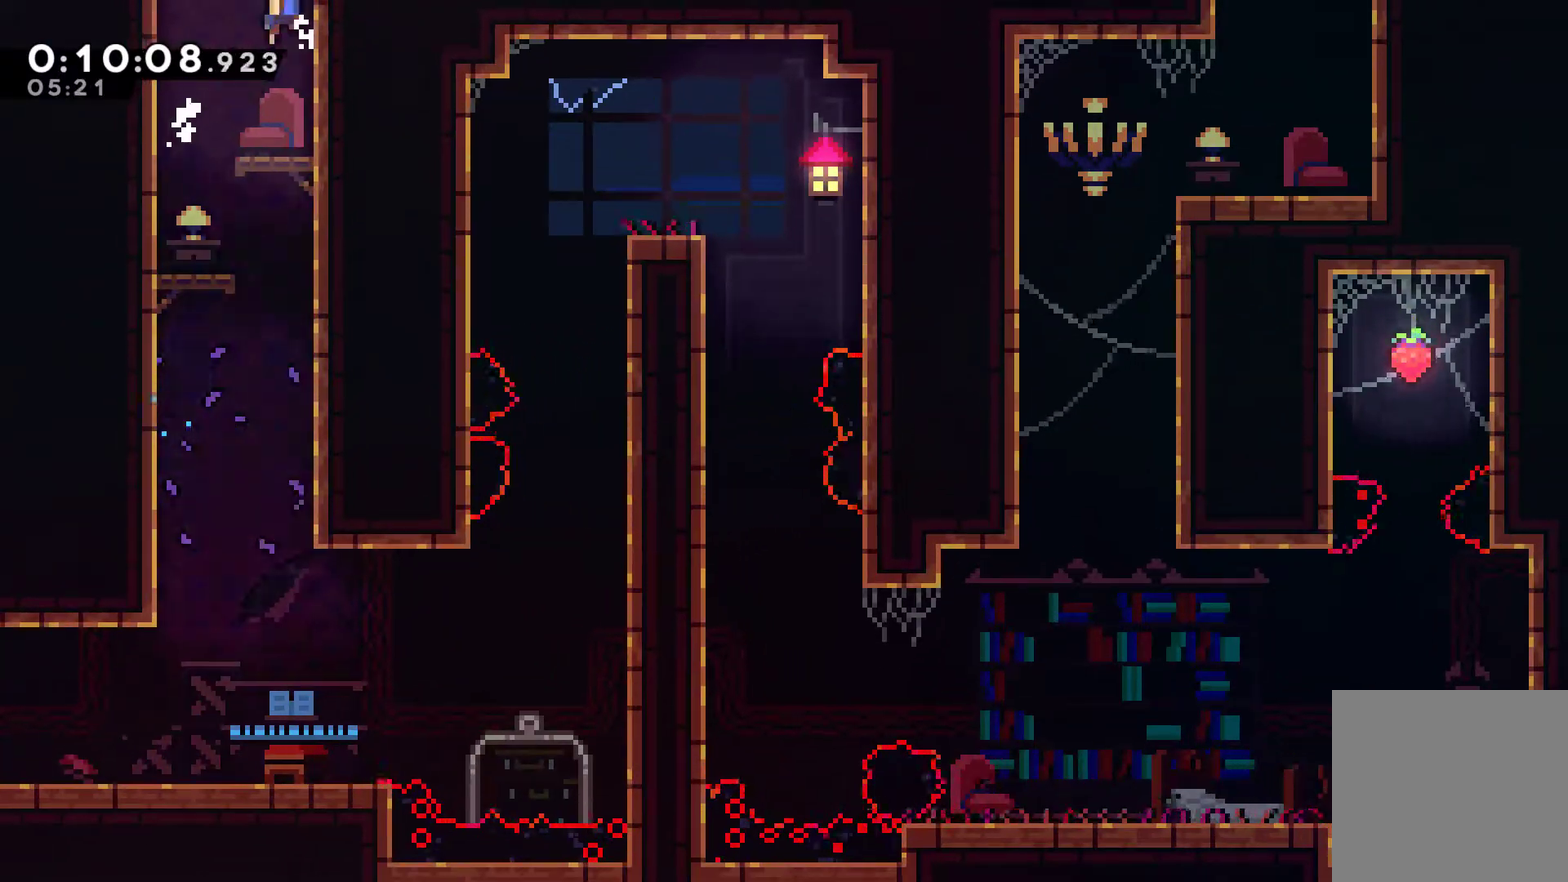
{"buttons": ["A"], "left_stick": "center", "events": [[33, "A", "down"], [33, "DPAD_UP", "up"], [100, "DPAD_RIGHT", "up"]]}
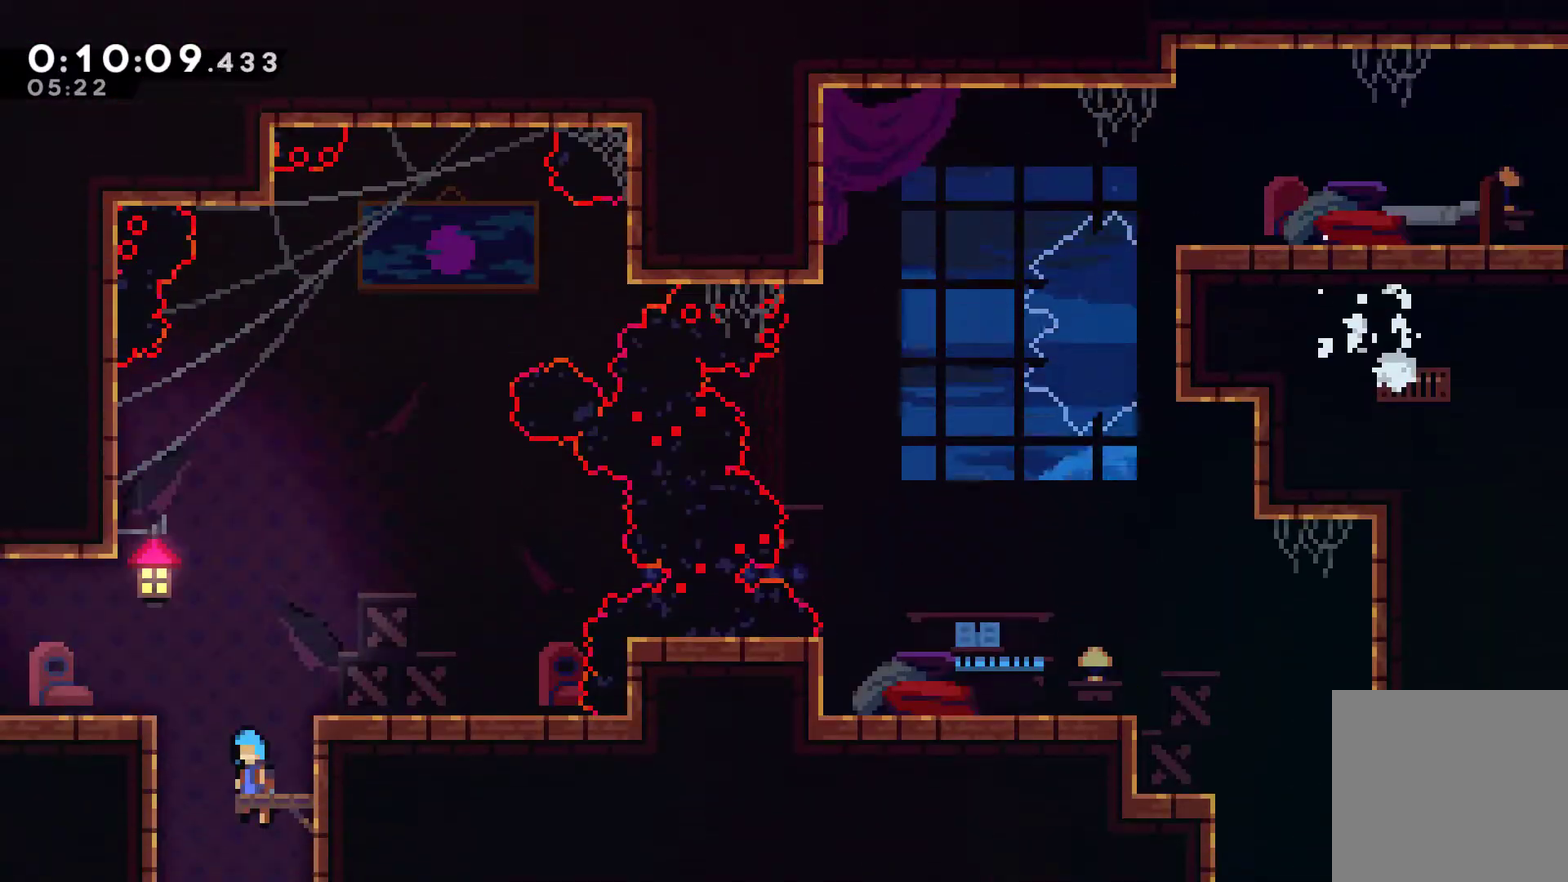
{"buttons": ["X", "DPAD_LEFT"], "left_stick": "center", "events": [[200, "DPAD_LEFT", "down"], [233, "DPAD_UP", "down"], [400, "A", "up"], [467, "DPAD_UP", "up"], [500, "X", "down"]]}
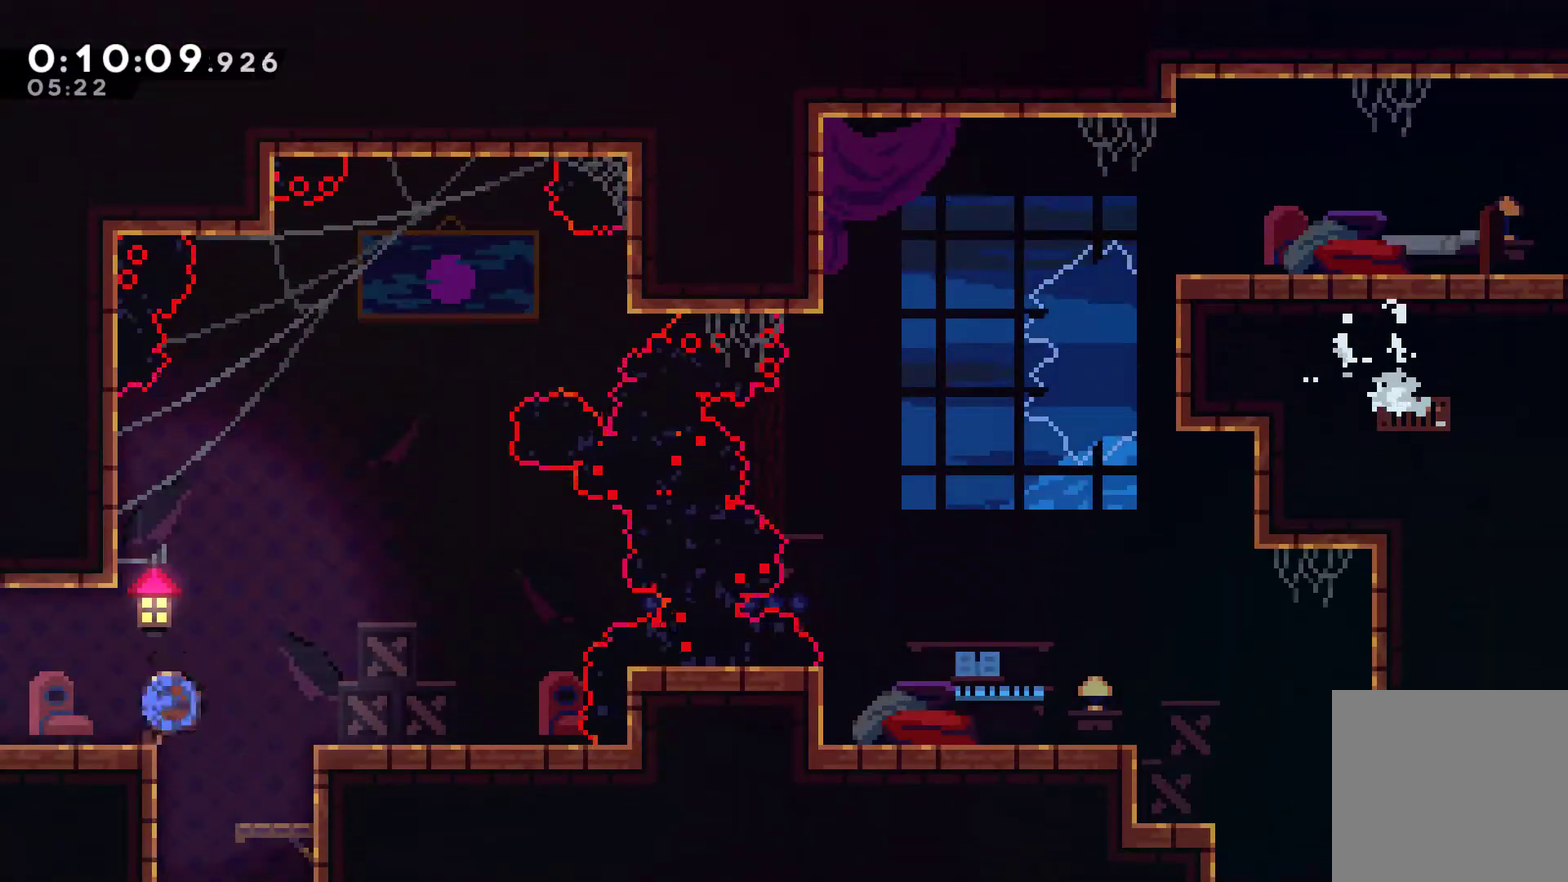
{"buttons": ["DPAD_LEFT"], "left_stick": "center", "events": [[133, "X", "up"]]}
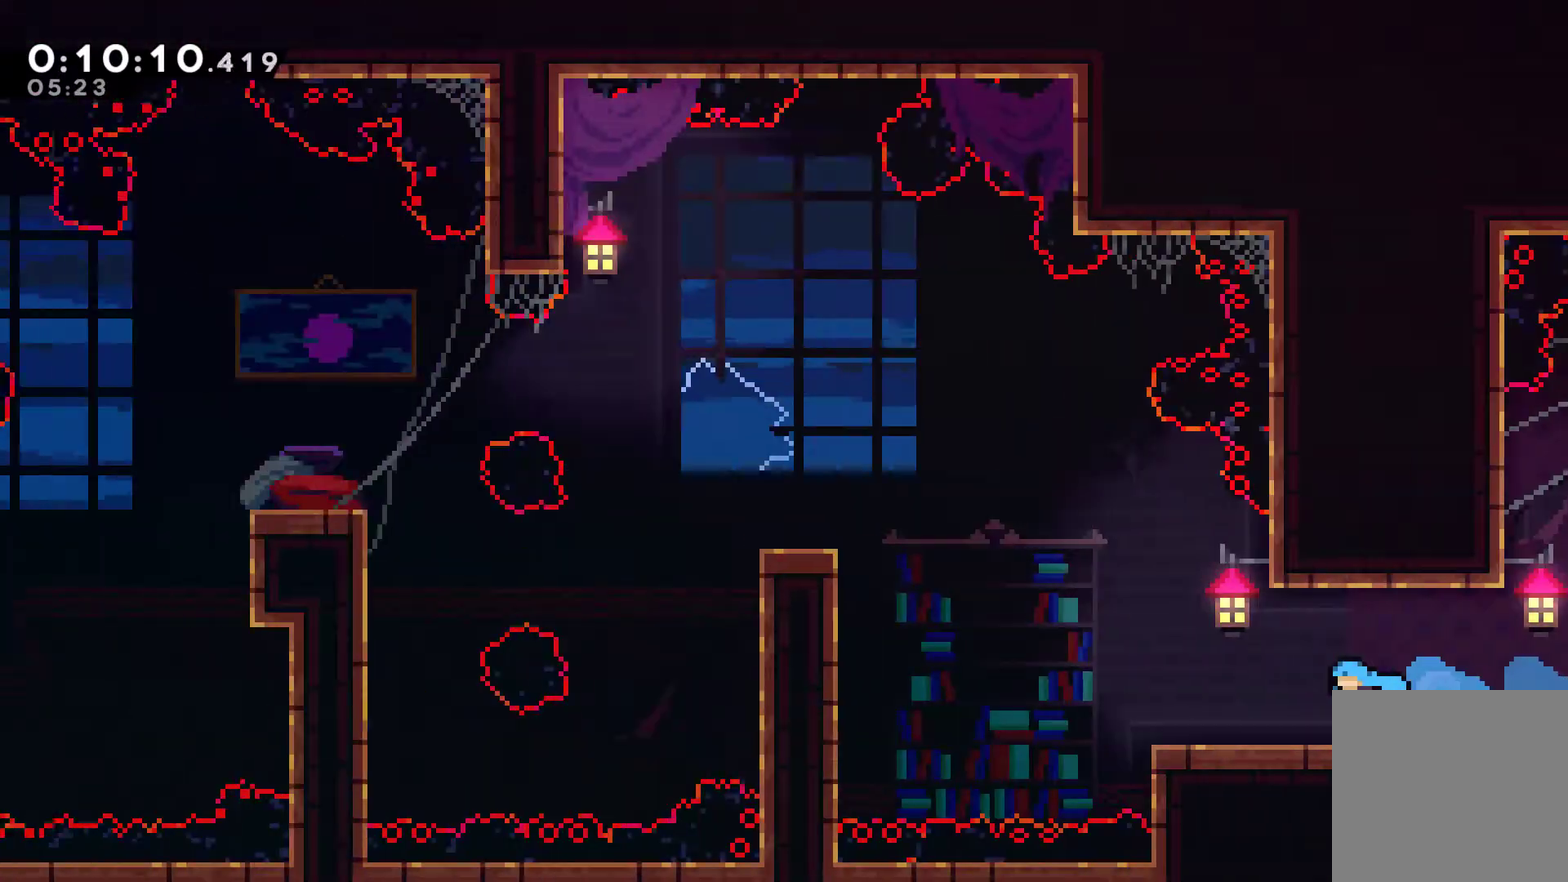
{"buttons": ["DPAD_LEFT"], "left_stick": "center", "events": []}
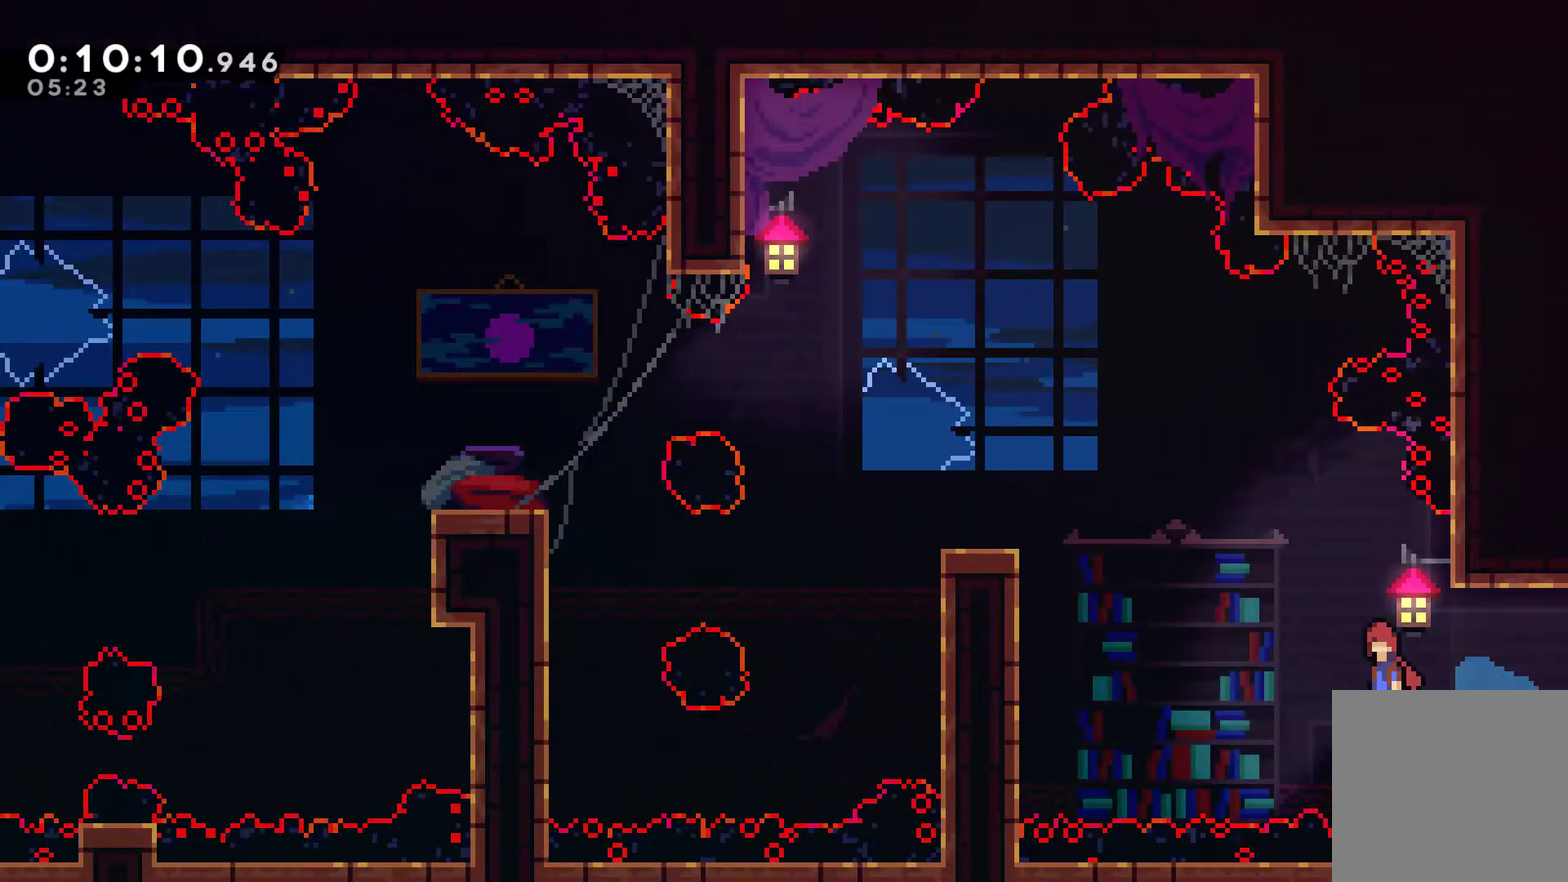
{"buttons": ["DPAD_LEFT"], "left_stick": "center", "events": [[33, "A", "down"], [167, "A", "up"], [167, "DPAD_UP", "down"], [300, "X", "down"], [367, "X", "up"], [433, "DPAD_UP", "up"]]}
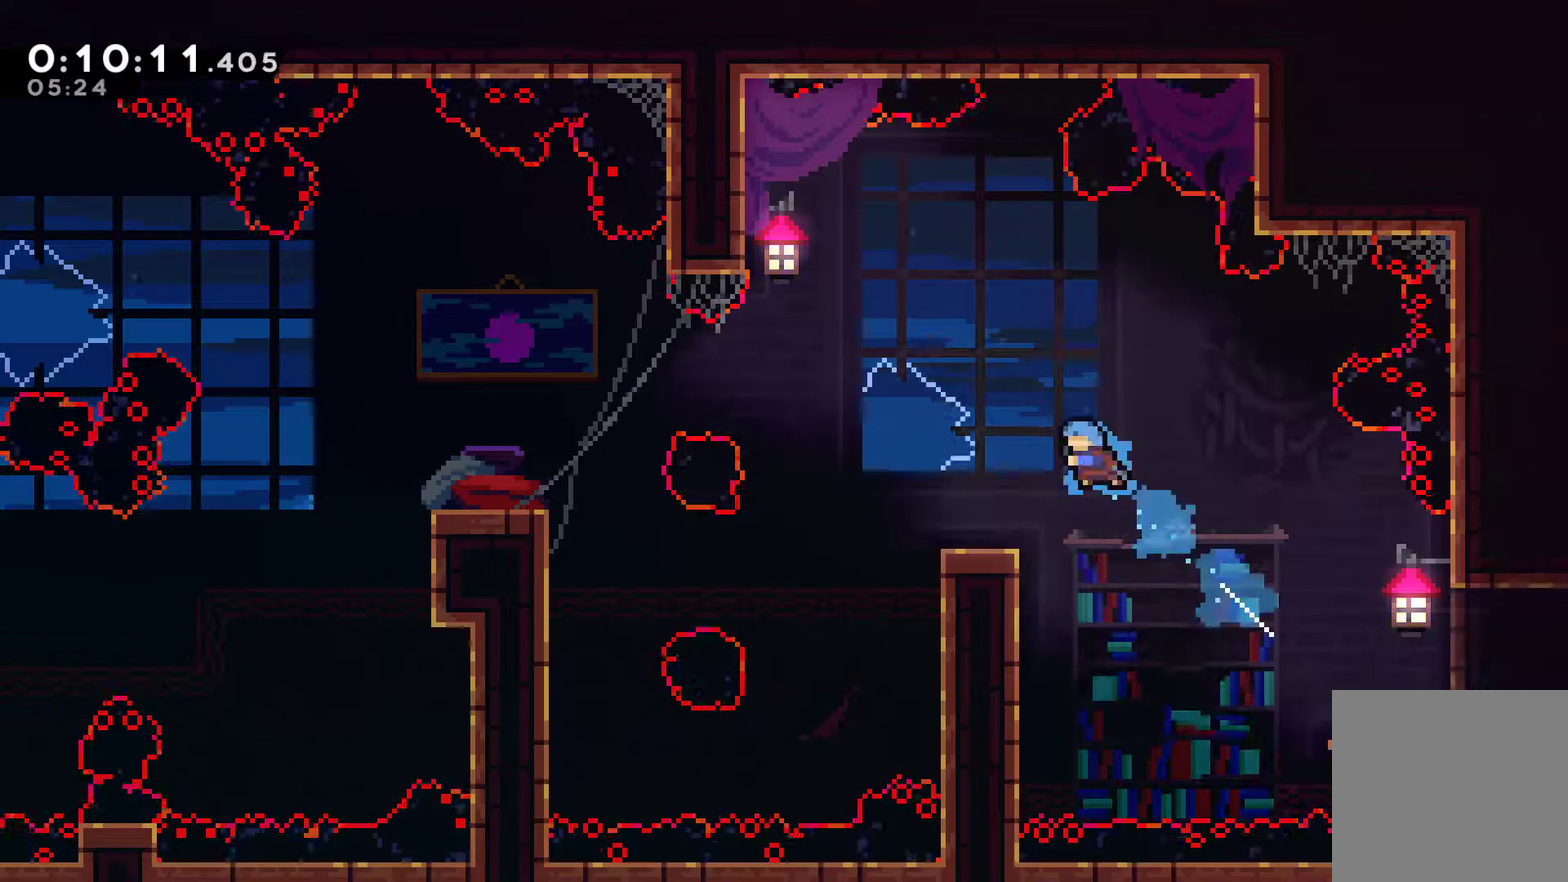
{"buttons": ["A", "DPAD_LEFT"], "left_stick": "center", "events": [[67, "DPAD_LEFT", "up"], [233, "DPAD_LEFT", "down"], [433, "A", "down"]]}
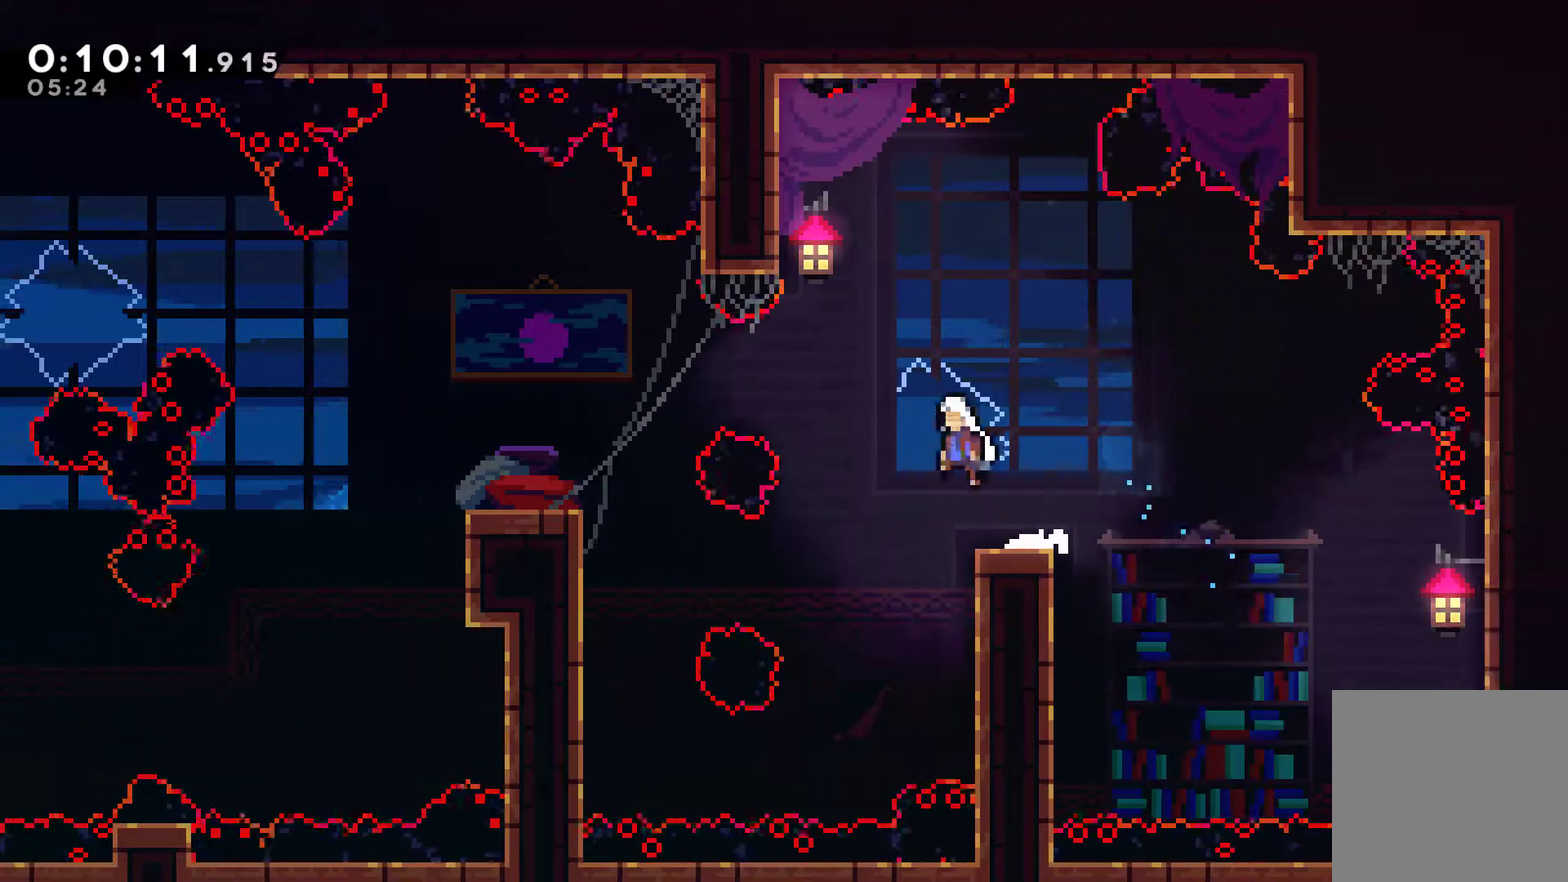
{"buttons": ["DPAD_LEFT"], "left_stick": "center", "events": [[167, "A", "up"], [167, "X", "down"], [333, "X", "up"]]}
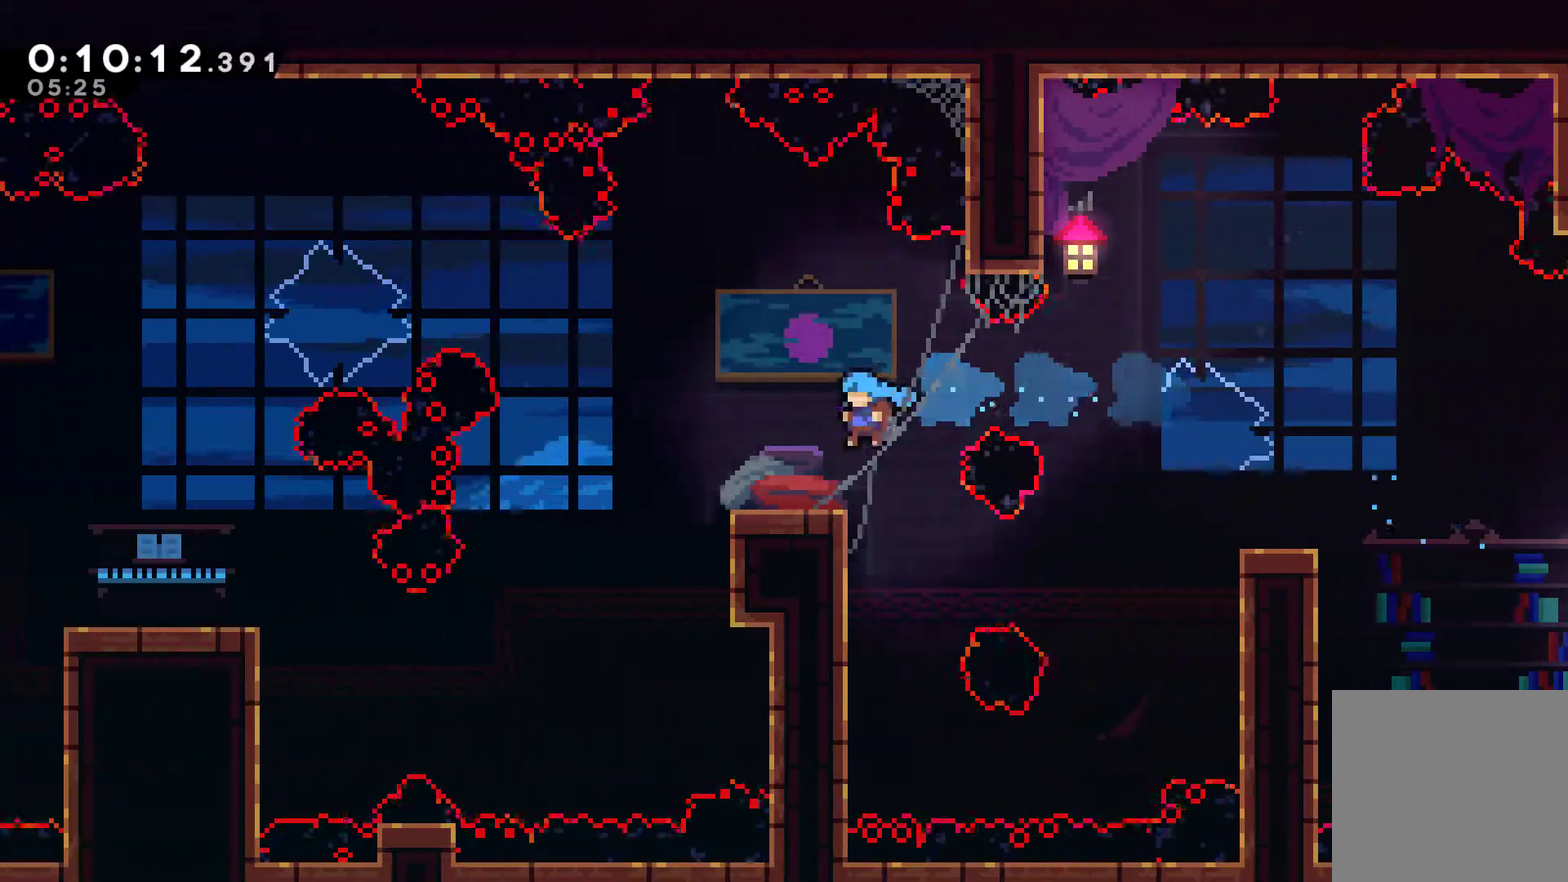
{"buttons": ["DPAD_UP", "DPAD_LEFT"], "left_stick": "center", "events": [[267, "A", "down"], [333, "DPAD_UP", "down"], [467, "A", "up"]]}
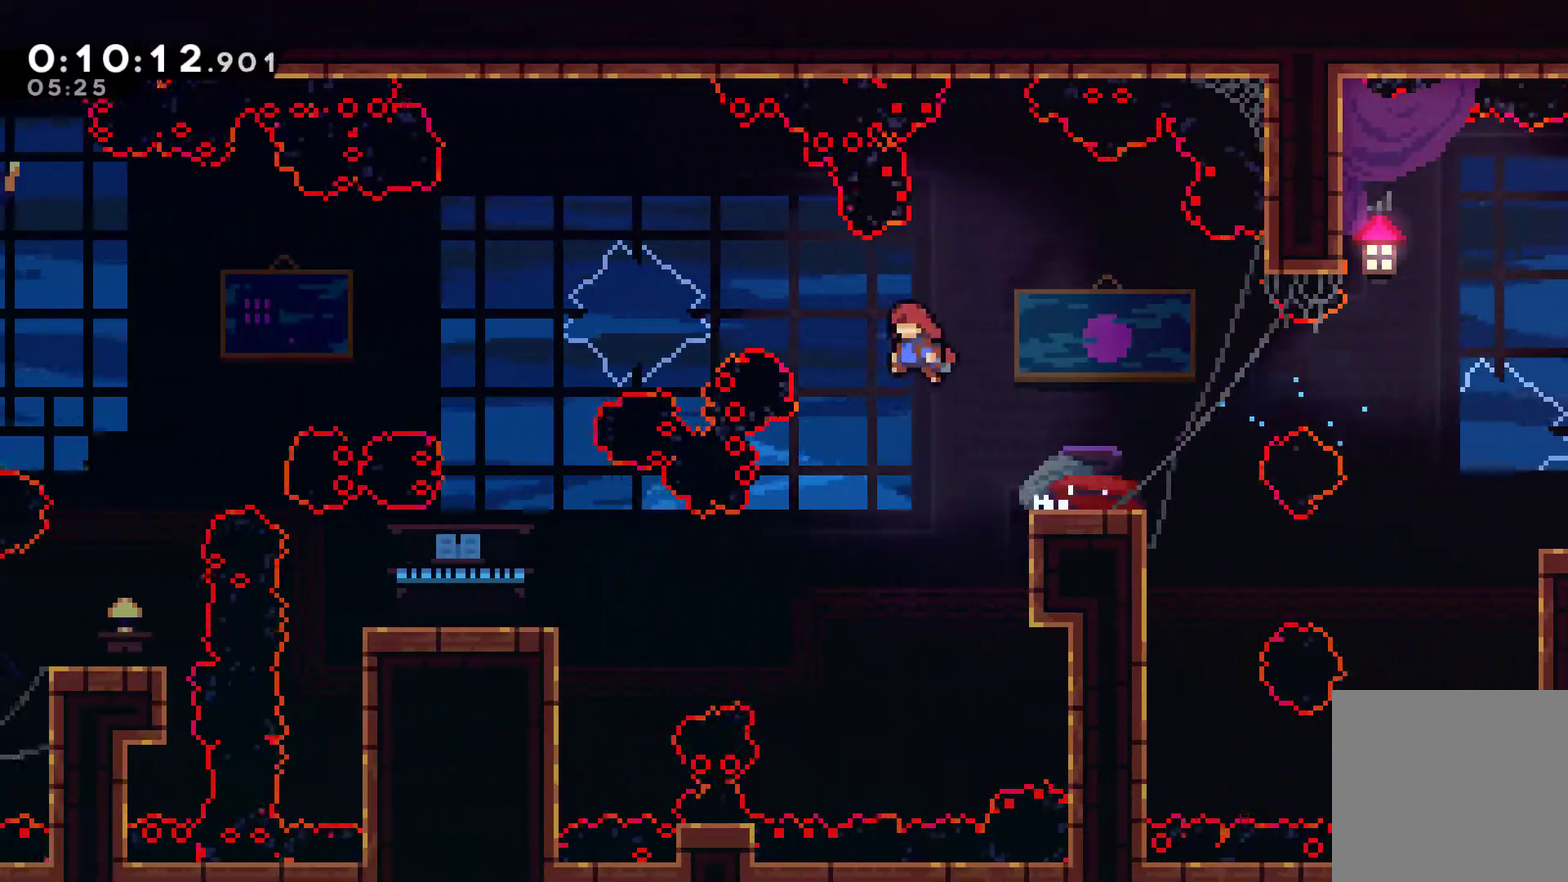
{"buttons": ["DPAD_LEFT"], "left_stick": "center", "events": [[67, "X", "down"], [233, "X", "up"], [333, "DPAD_UP", "up"]]}
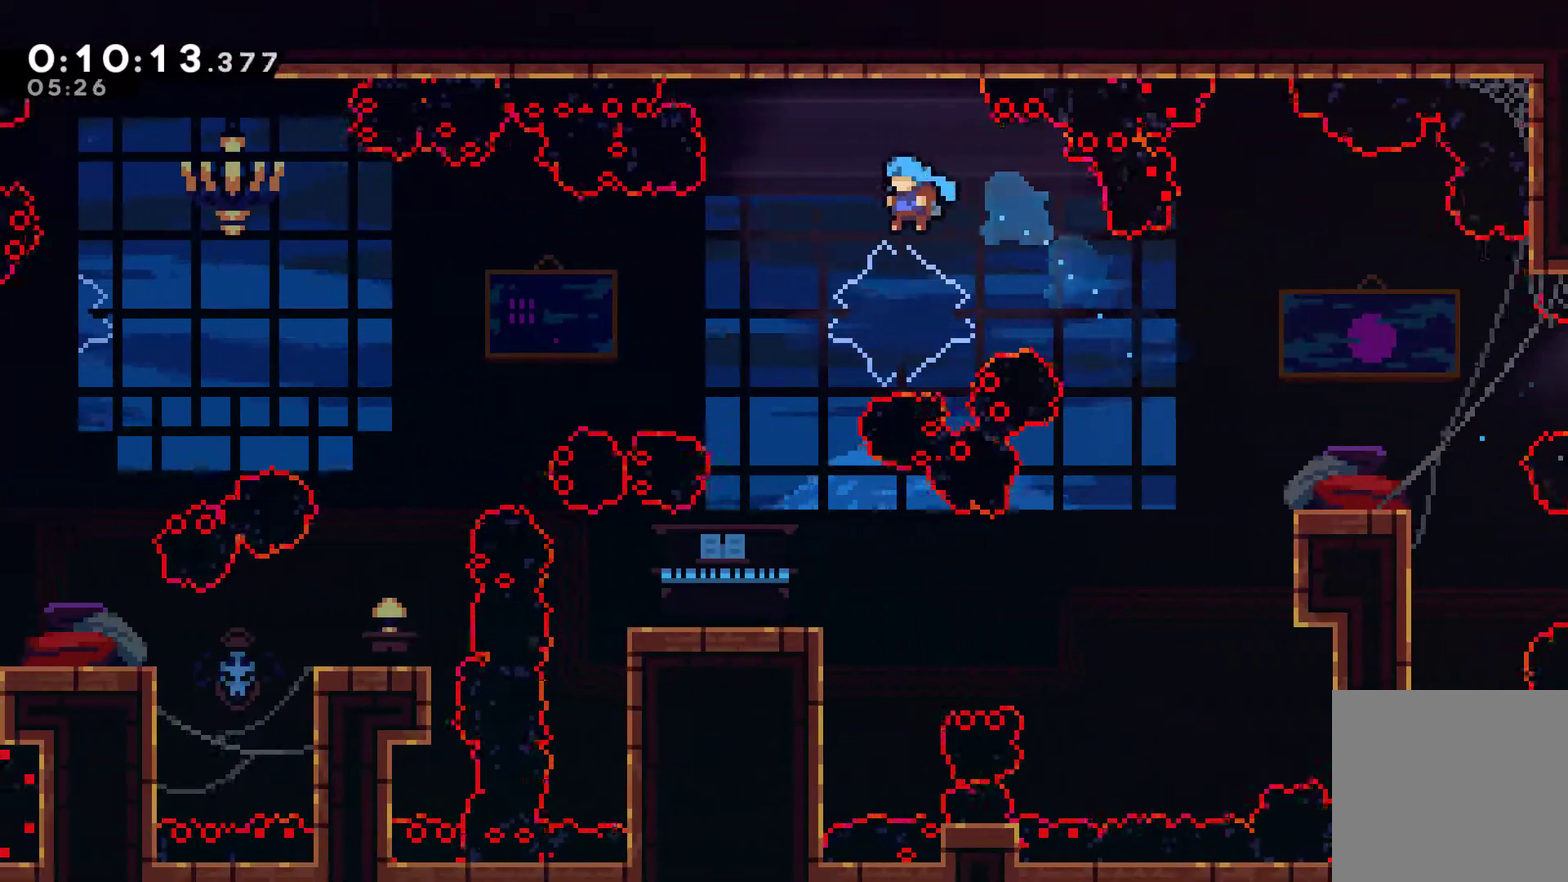
{"buttons": [], "left_stick": "center", "events": [[367, "DPAD_LEFT", "up"]]}
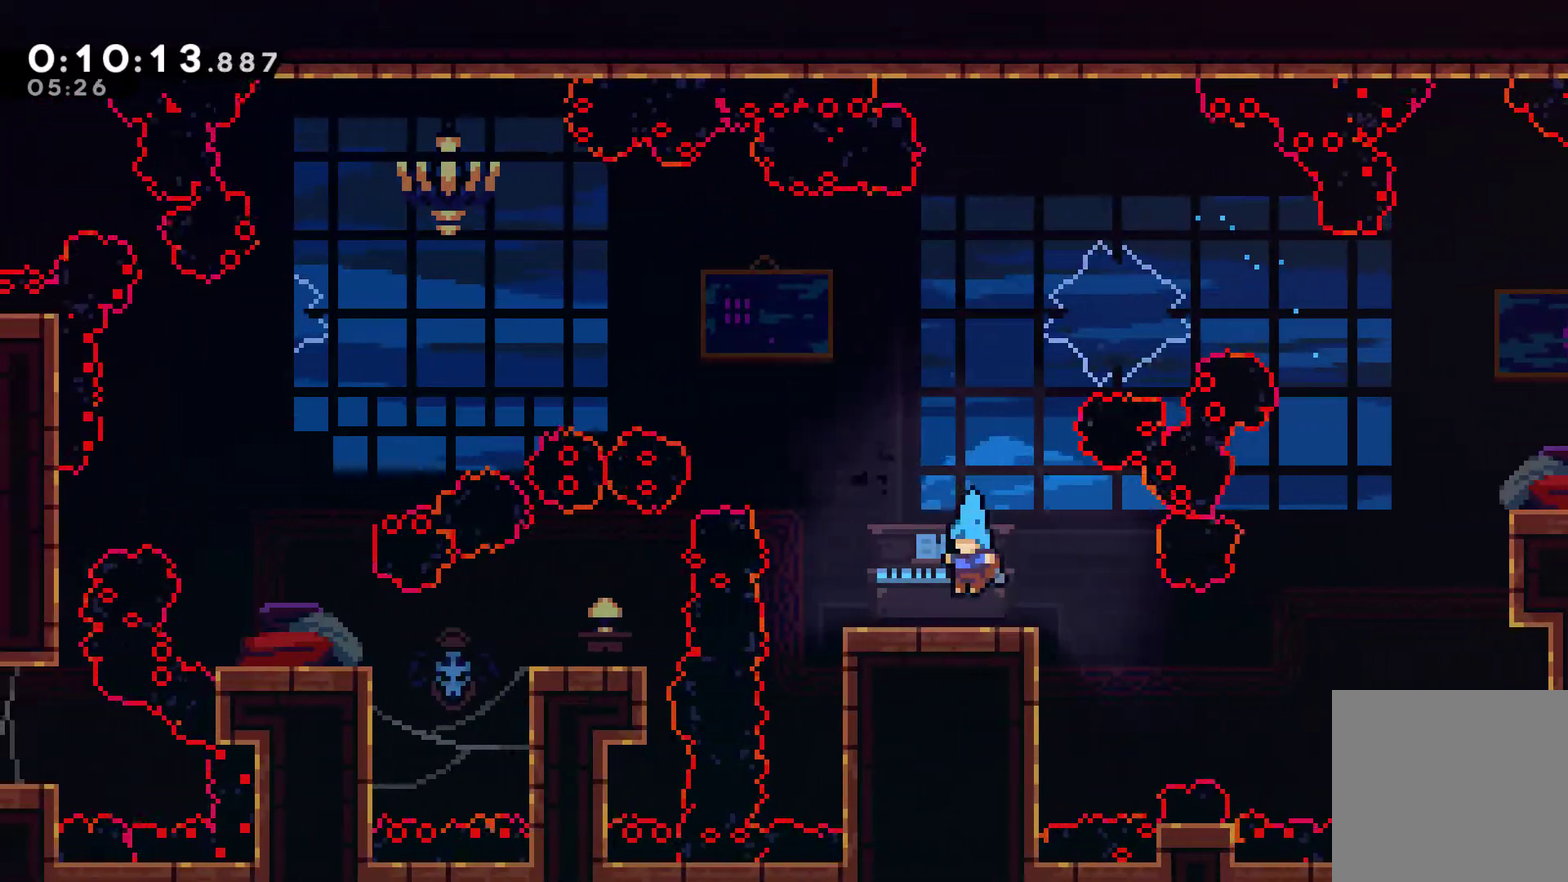
{"buttons": ["DPAD_UP", "DPAD_LEFT"], "left_stick": "center", "events": [[100, "A", "down"], [100, "DPAD_LEFT", "down"], [133, "DPAD_UP", "down"], [267, "A", "up"], [333, "X", "down"], [467, "X", "up"]]}